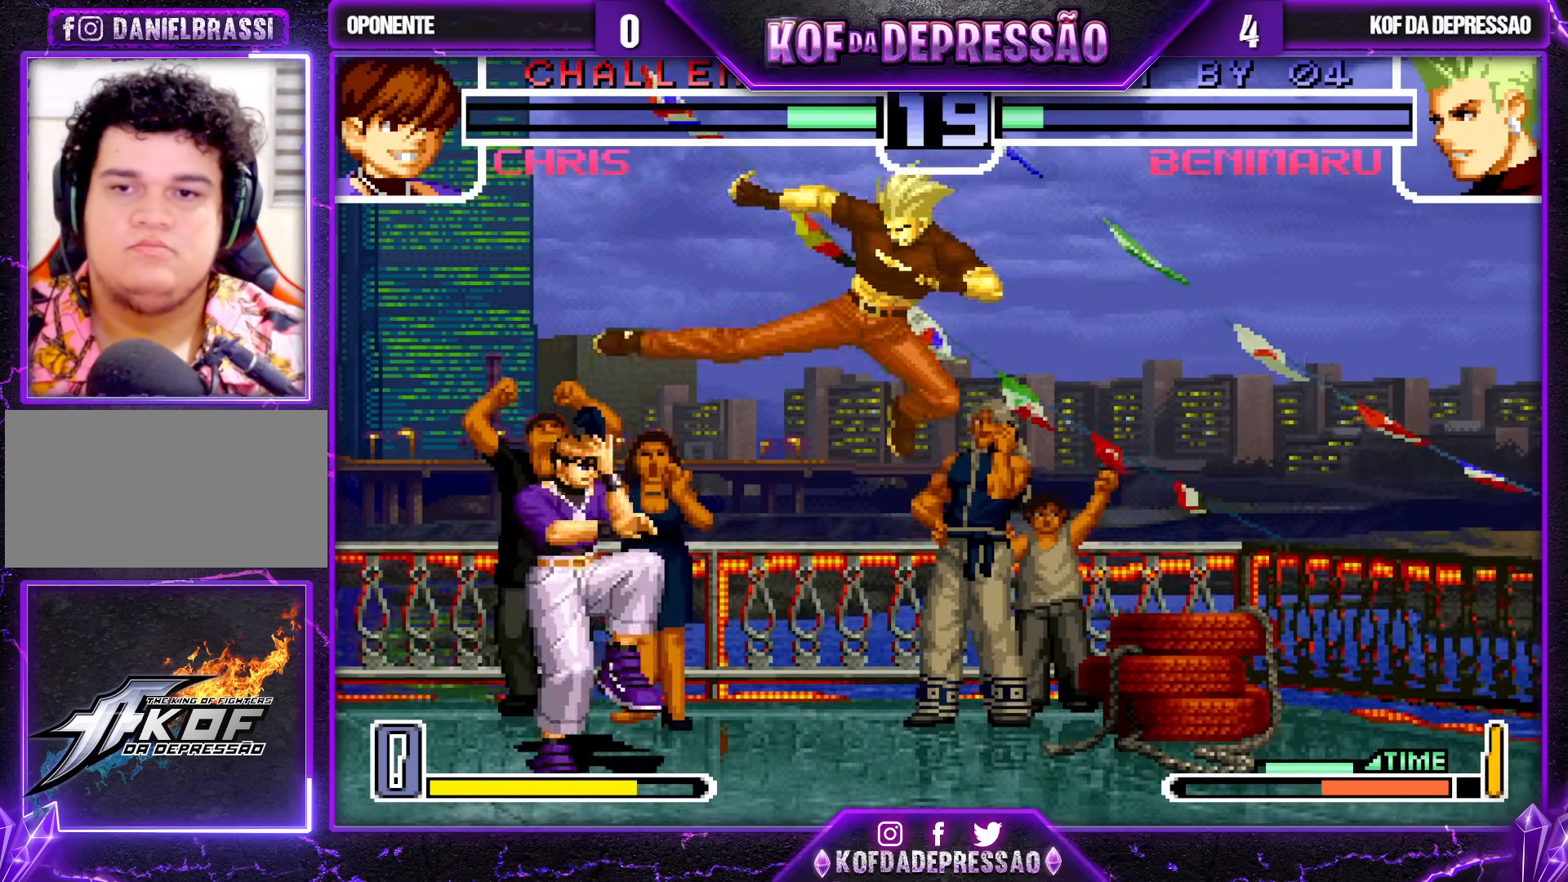
Gameplay with a controller (arcade stick); each line is a JSON object with the inputs held at the frame after it. "events" lists button and stick changes between this image and that frame as [ms after this image, input, new state], when the widget could be followed in between. Not read: L3 R3.
{"buttons": [], "left_stick": "center", "events": [[167, "left_stick", "left"], [367, "left_stick", "center"]]}
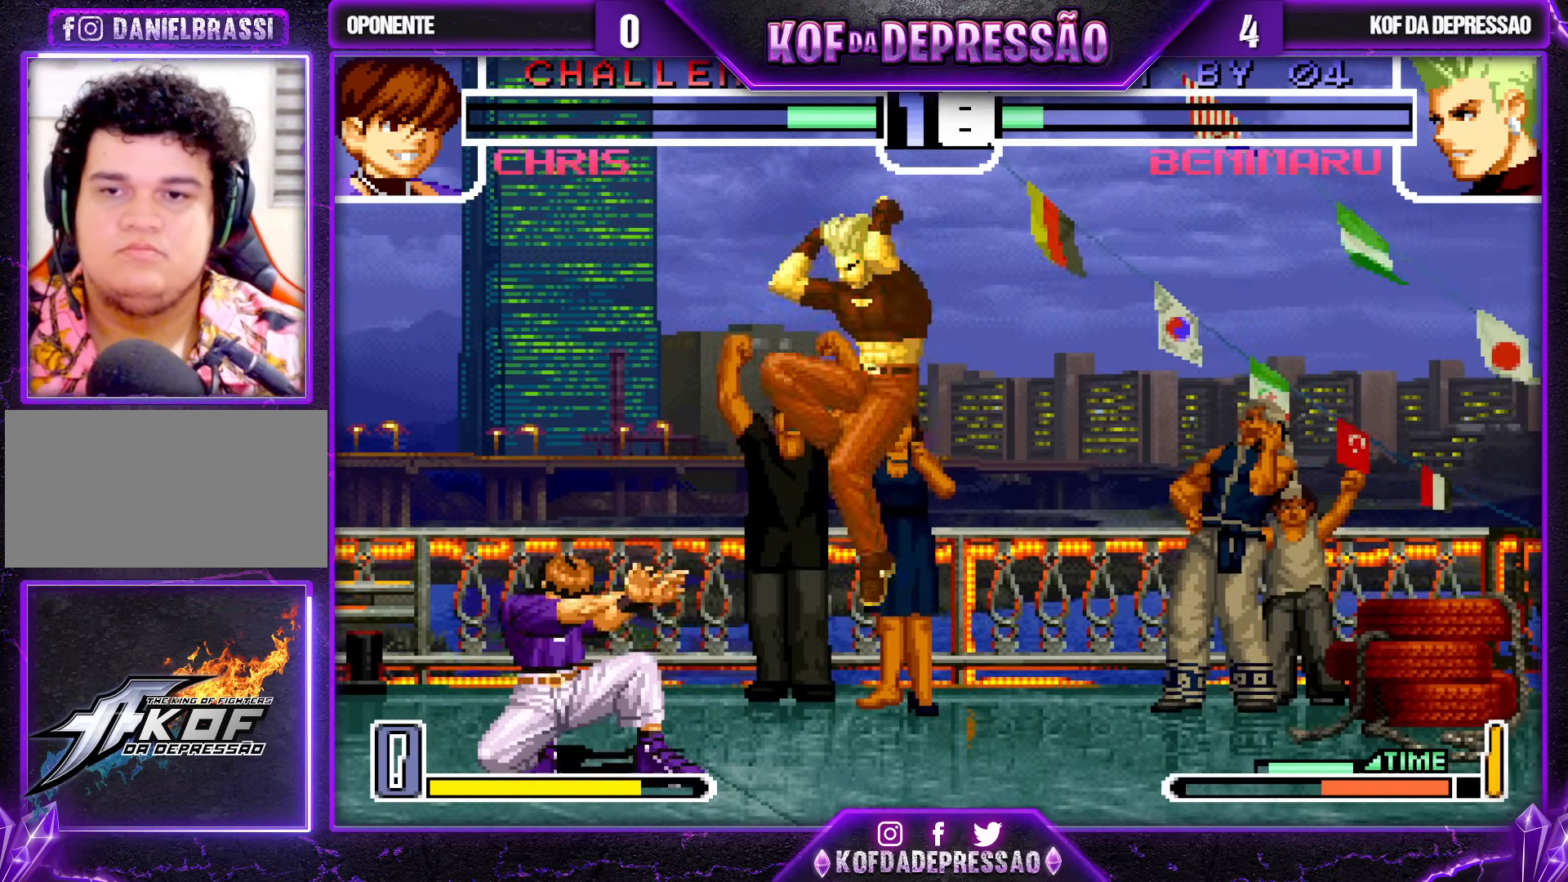
{"buttons": [], "left_stick": "down-left", "events": [[67, "CROSS", "down"], [133, "CROSS", "up"], [183, "left_stick", "down-left"]]}
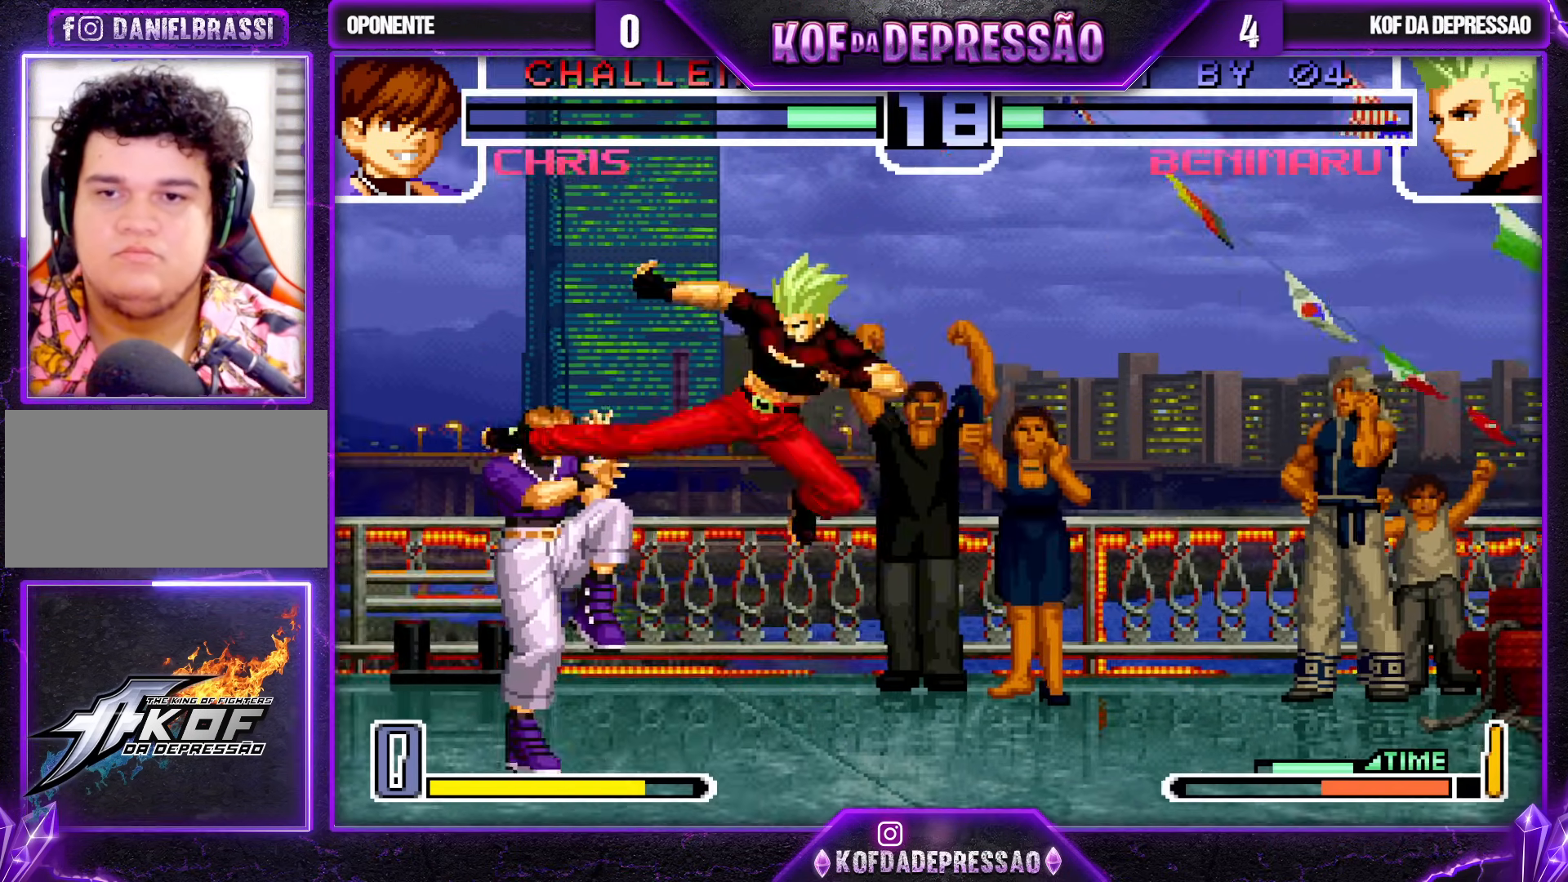
{"buttons": ["SQUARE"], "left_stick": "center", "events": [[17, "TRIANGLE", "down"], [83, "TRIANGLE", "up"], [267, "TRIANGLE", "down"], [333, "TRIANGLE", "up"], [367, "left_stick", "down-right"], [450, "SQUARE", "down"], [483, "left_stick", "center"]]}
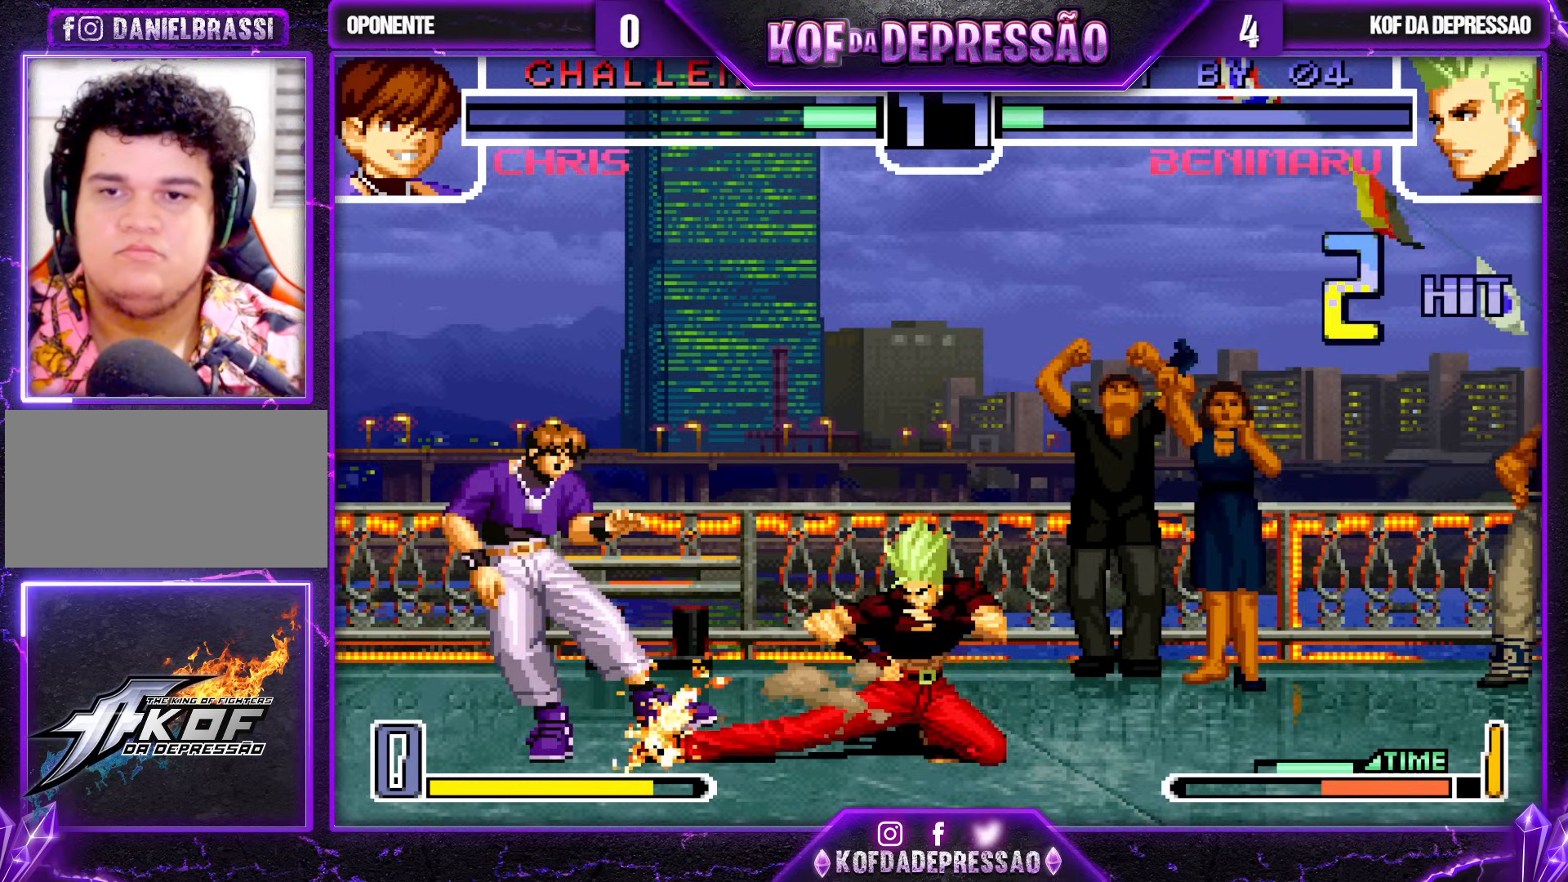
{"buttons": [], "left_stick": "center", "events": [[33, "left_stick", "down-right"], [50, "SQUARE", "up"], [133, "left_stick", "down-left"], [200, "left_stick", "left"], [250, "TRIANGLE", "down"], [350, "left_stick", "center"], [367, "TRIANGLE", "up"]]}
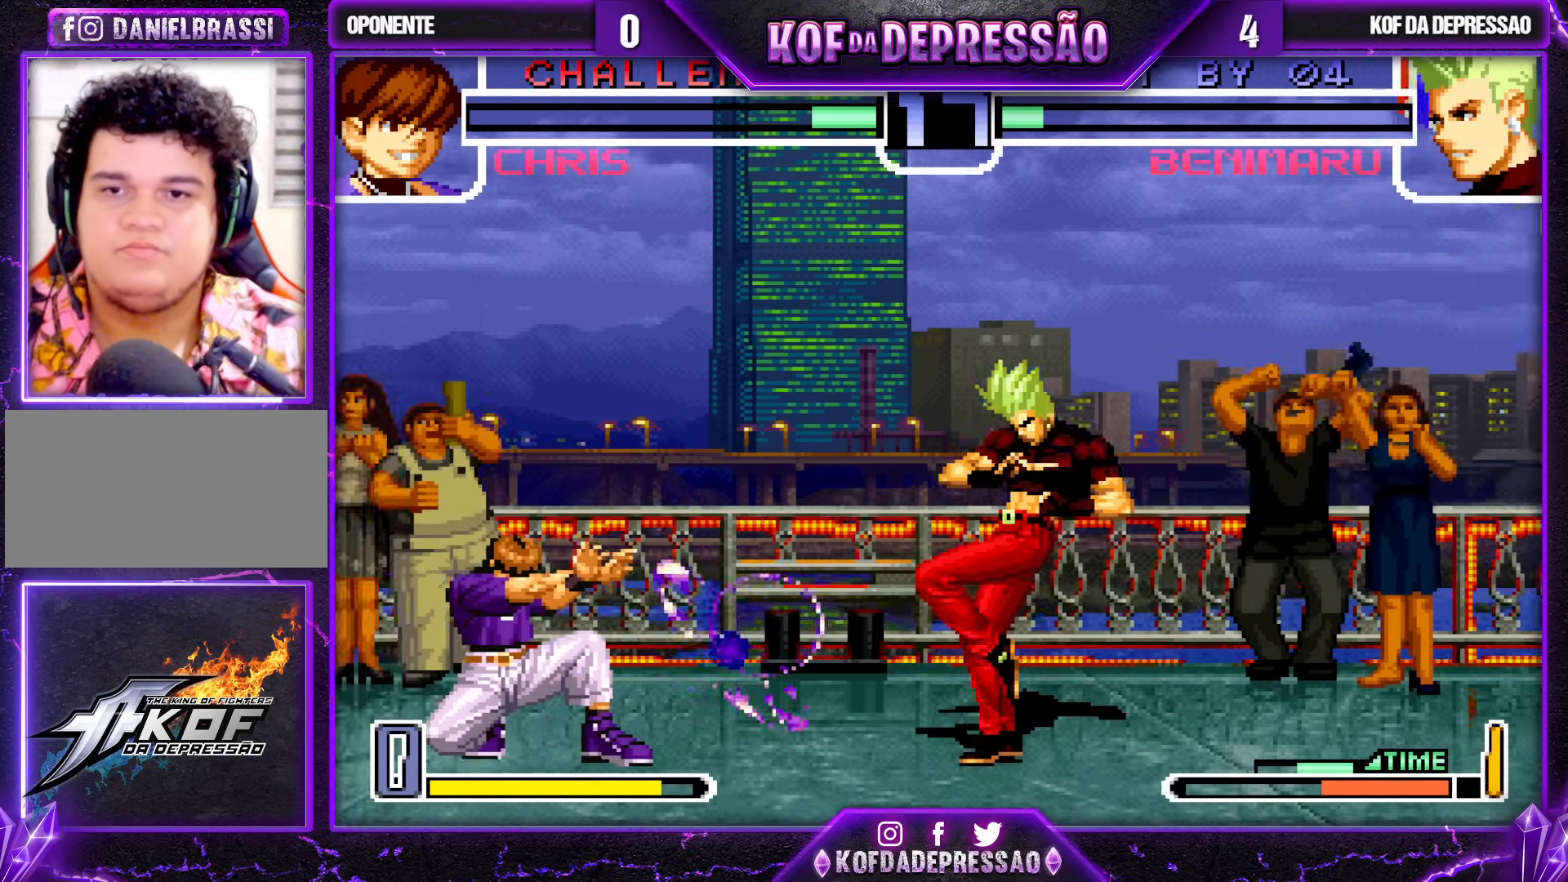
{"buttons": [], "left_stick": "right", "events": [[417, "left_stick", "down"], [483, "left_stick", "right"]]}
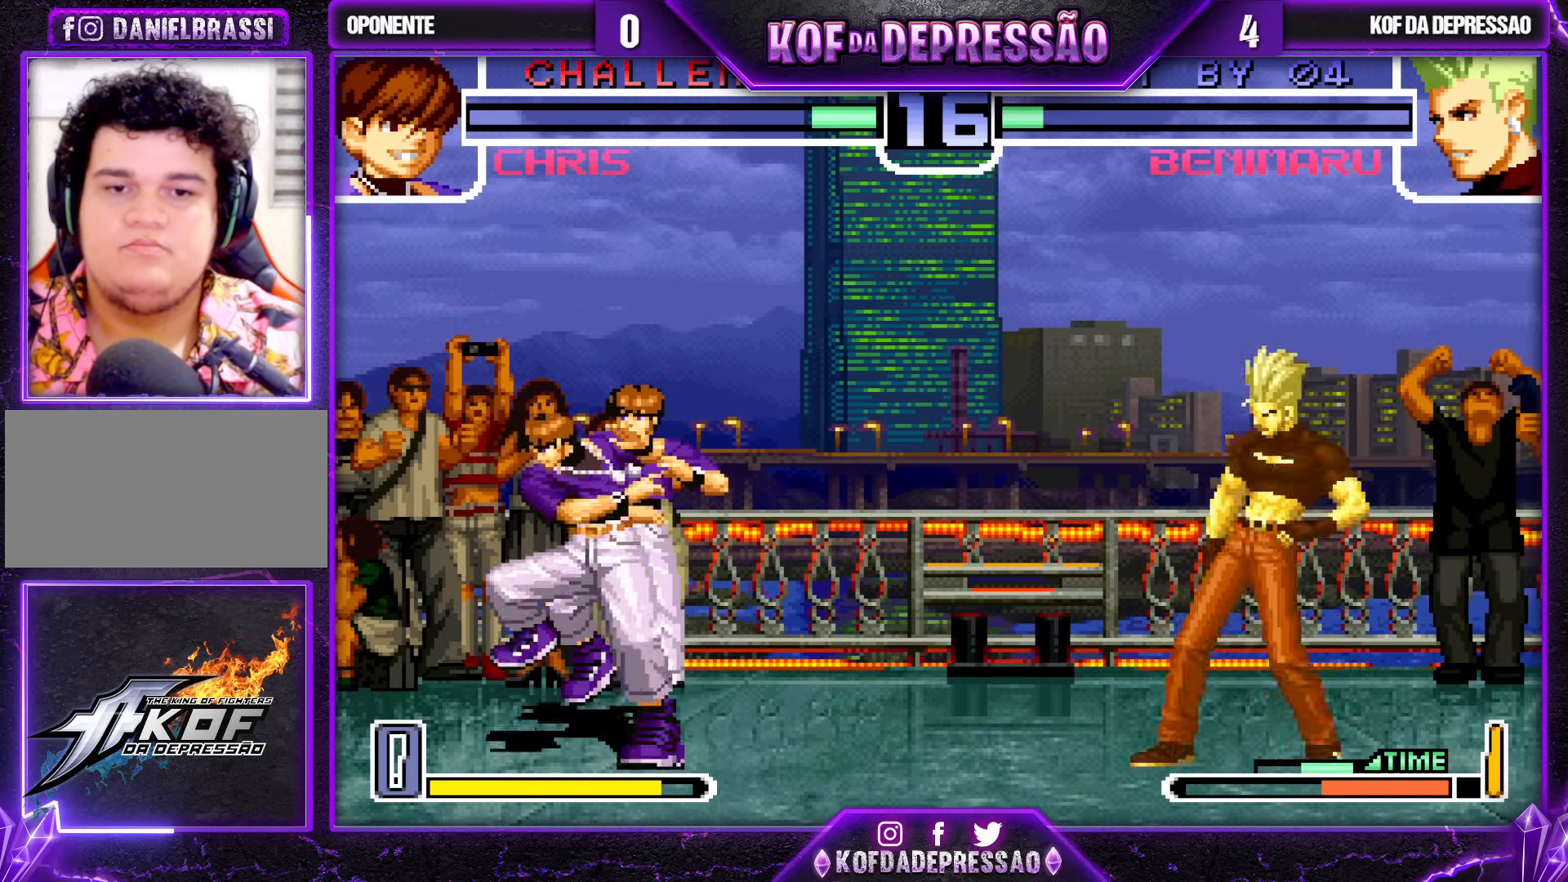
{"buttons": [], "left_stick": "left", "events": [[33, "left_stick", "up-right"], [117, "CROSS", "down"], [117, "R1", "down"], [217, "CROSS", "up"], [250, "R1", "up"], [267, "left_stick", "down"], [317, "left_stick", "right"], [417, "left_stick", "down"], [467, "left_stick", "left"]]}
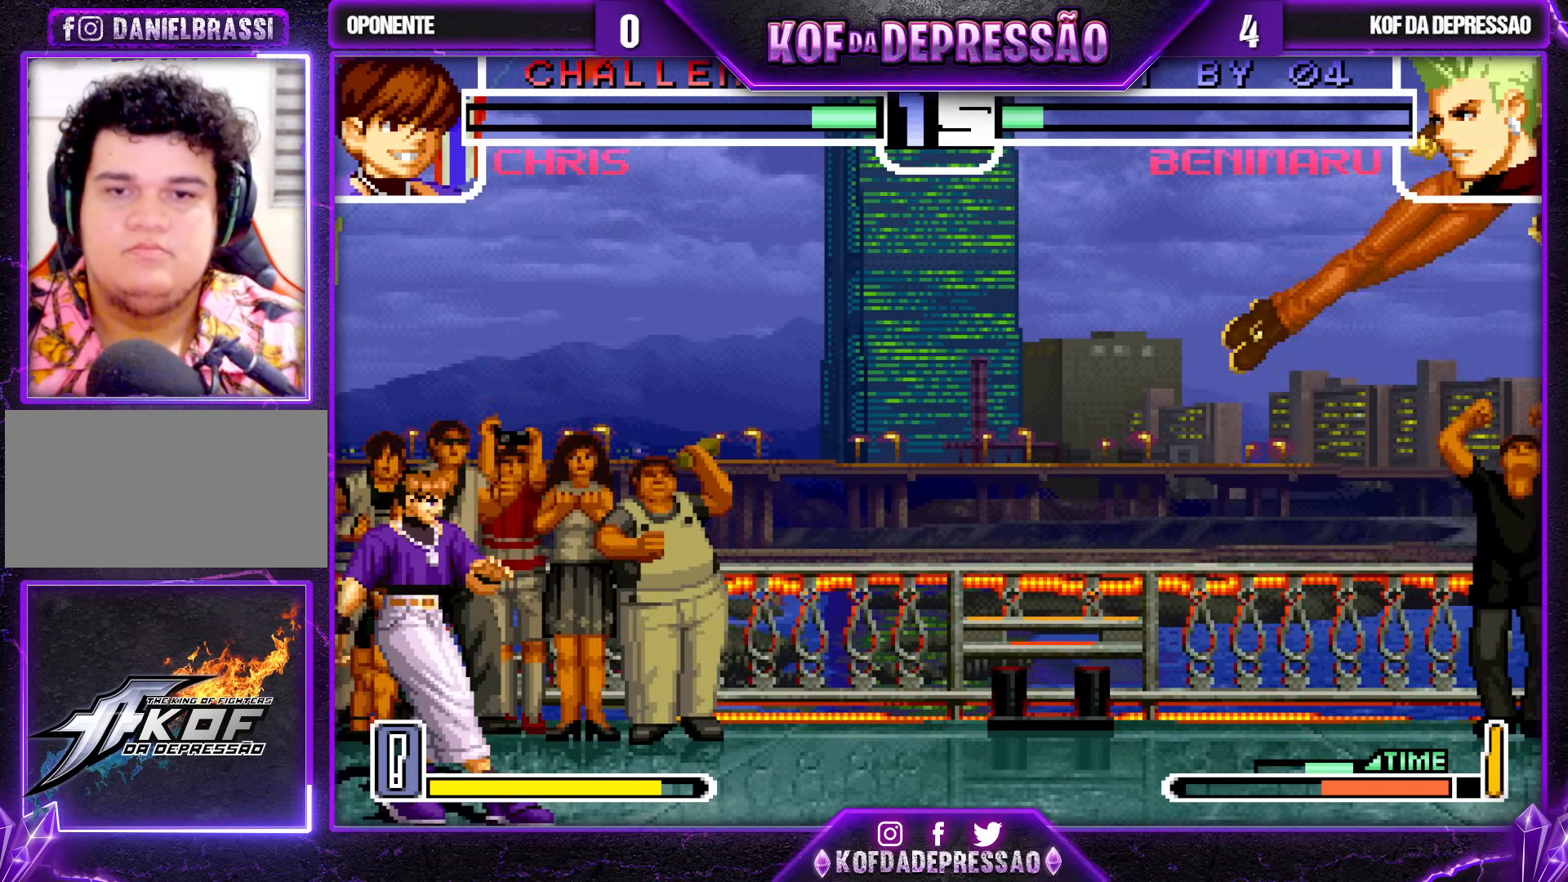
{"buttons": ["TRIANGLE"], "left_stick": "center", "events": [[50, "left_stick", "right"], [117, "left_stick", "down"], [183, "left_stick", "left"], [233, "TRIANGLE", "down"], [300, "left_stick", "center"]]}
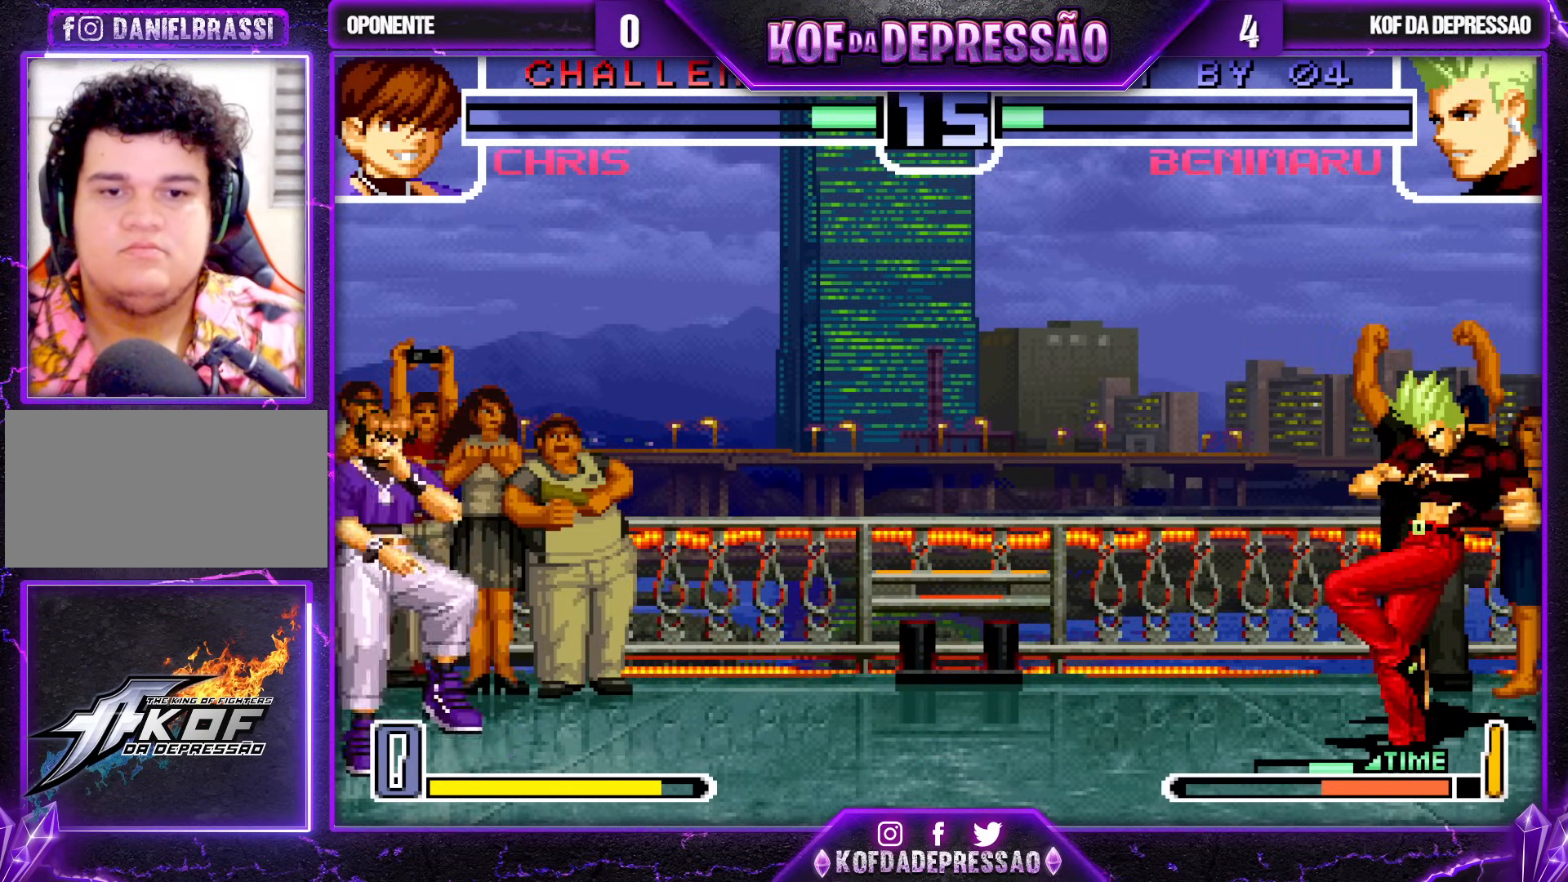
{"buttons": [], "left_stick": "center", "events": [[100, "TRIANGLE", "up"]]}
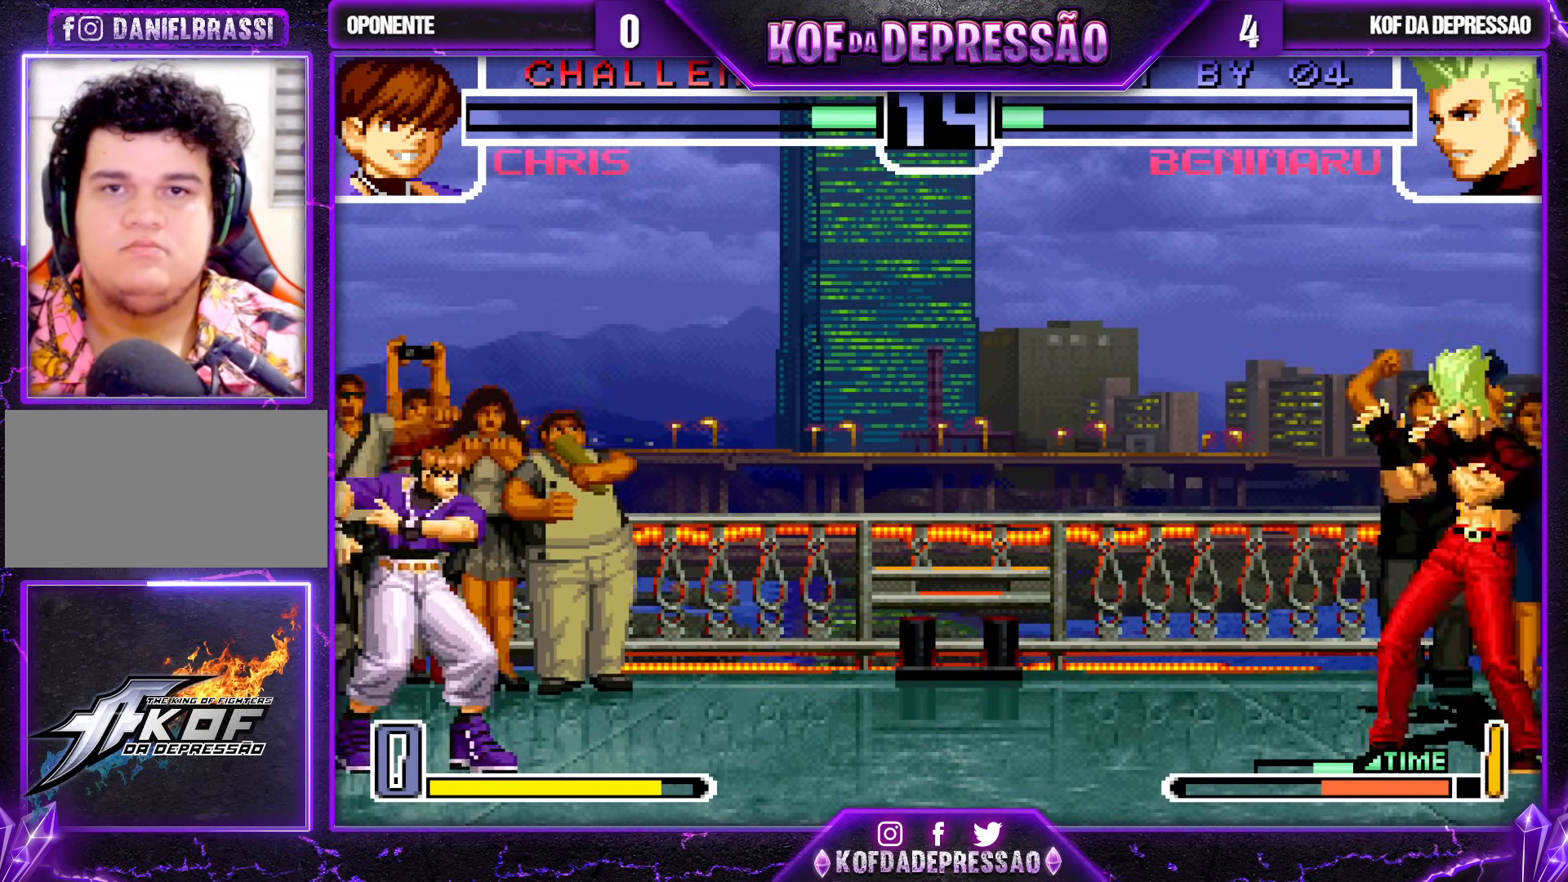
{"buttons": [], "left_stick": "left", "events": [[17, "left_stick", "down"], [100, "left_stick", "up-right"], [183, "CROSS", "down"], [217, "left_stick", "center"], [250, "CROSS", "up"], [267, "left_stick", "left"], [350, "left_stick", "right"], [500, "left_stick", "left"]]}
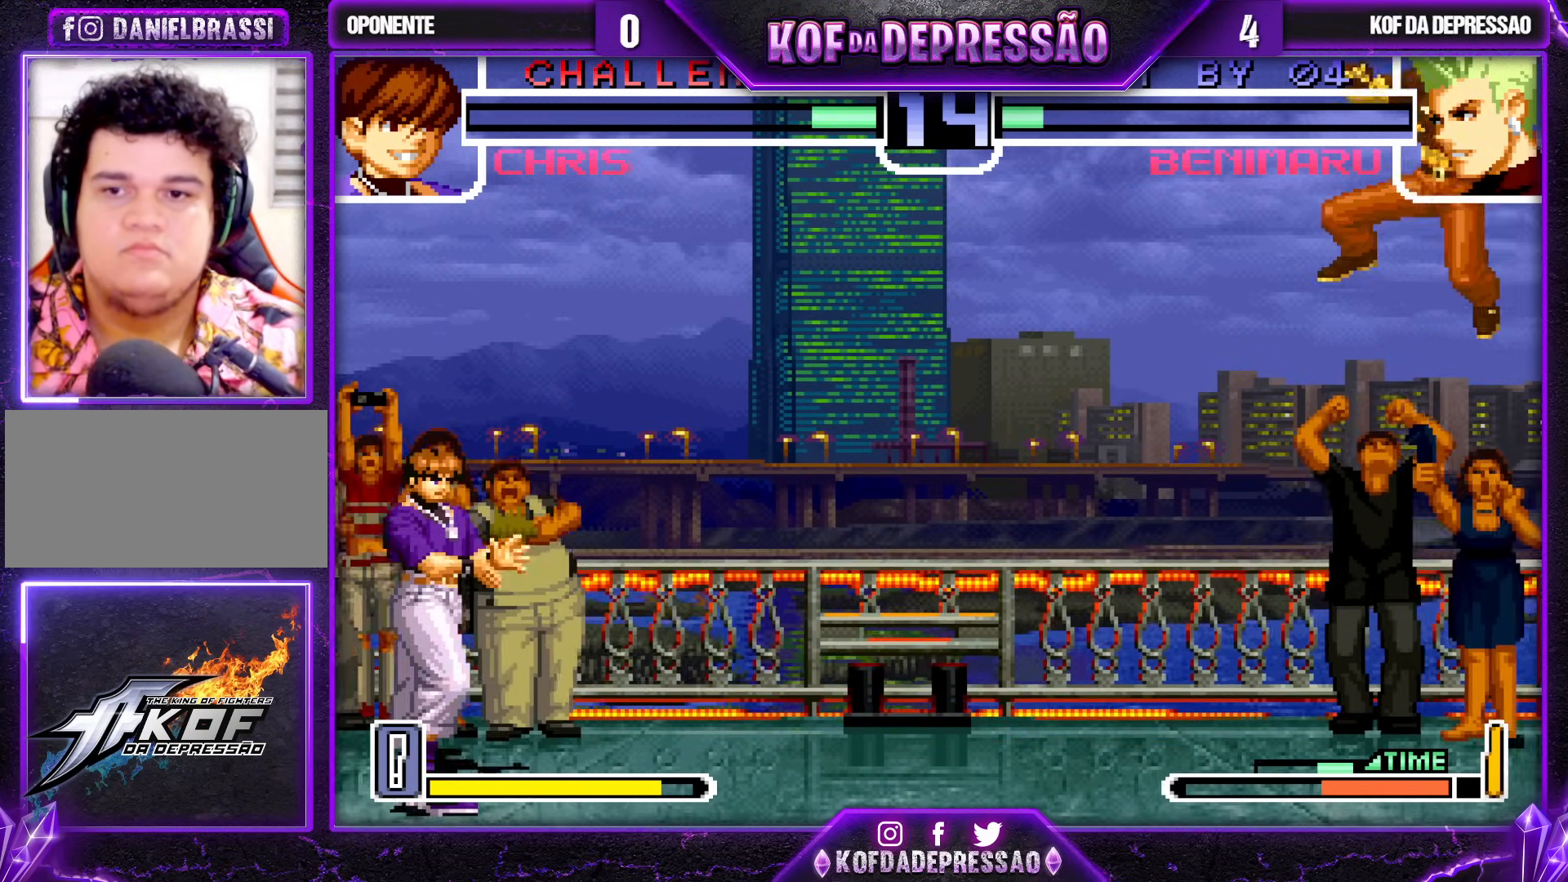
{"buttons": ["TRIANGLE"], "left_stick": "center", "events": [[83, "left_stick", "right"], [150, "left_stick", "down"], [217, "left_stick", "left"], [300, "TRIANGLE", "down"], [333, "left_stick", "center"]]}
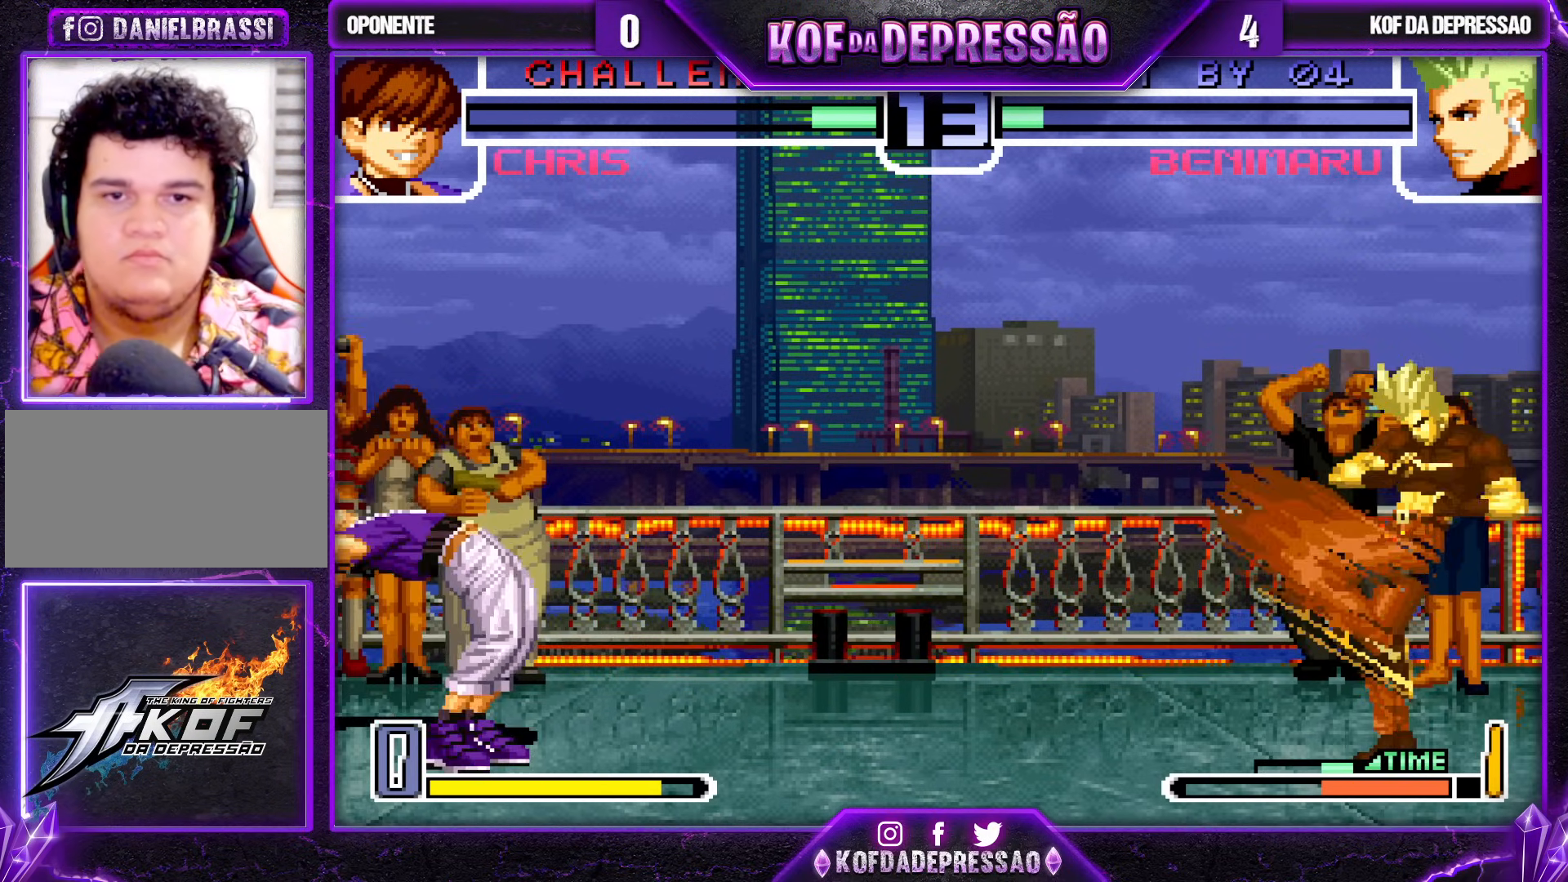
{"buttons": [], "left_stick": "left", "events": [[217, "TRIANGLE", "up"], [500, "left_stick", "left"]]}
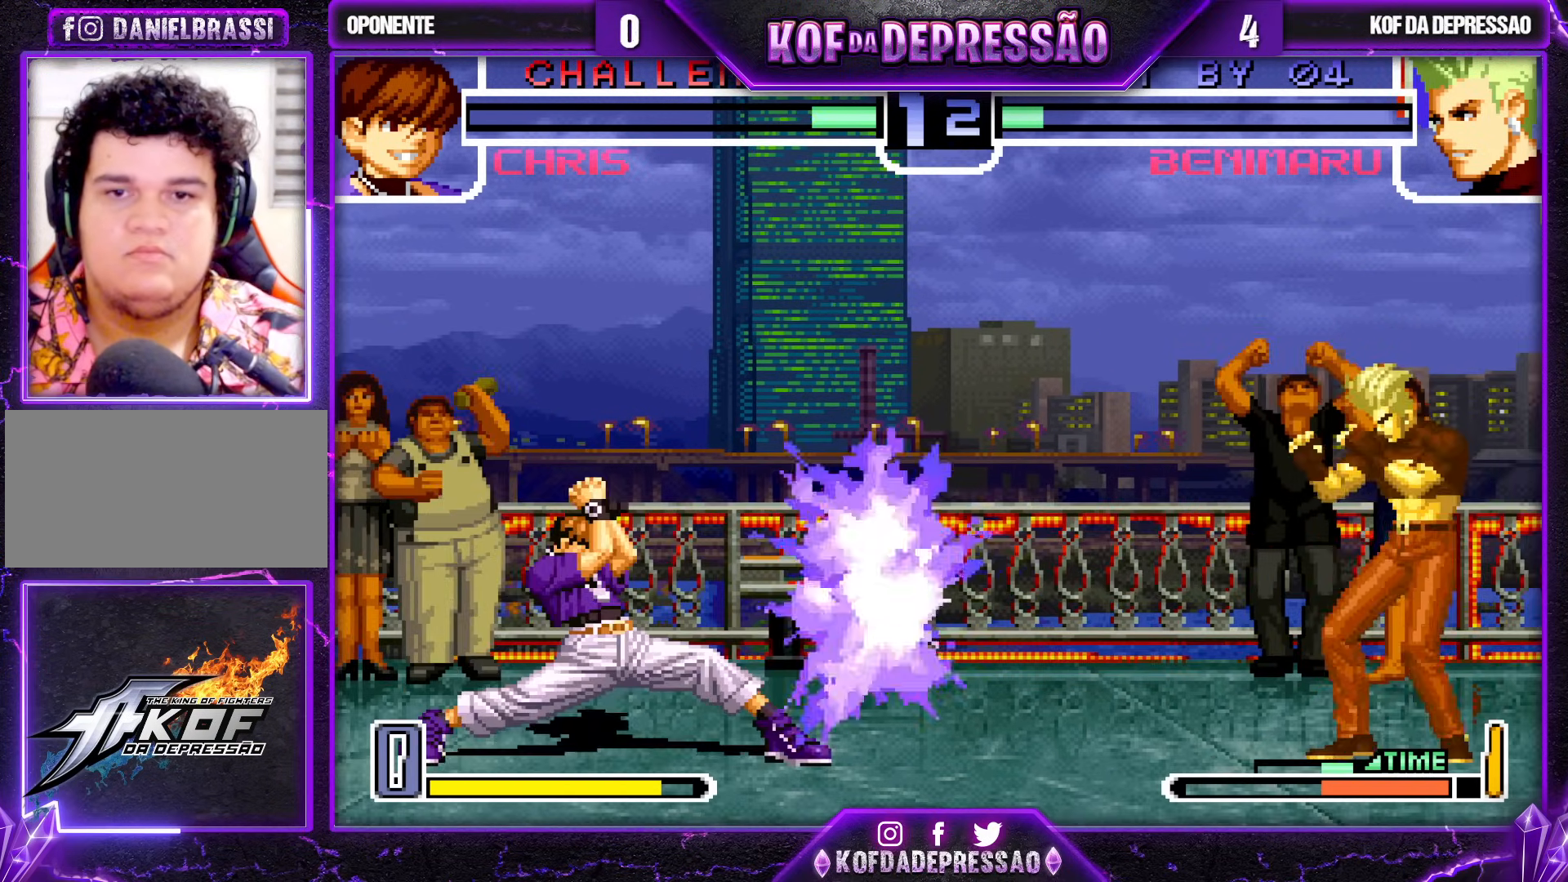
{"buttons": [], "left_stick": "center", "events": [[17, "left_stick", "up-left"], [267, "left_stick", "center"], [417, "CROSS", "down"], [467, "CROSS", "up"]]}
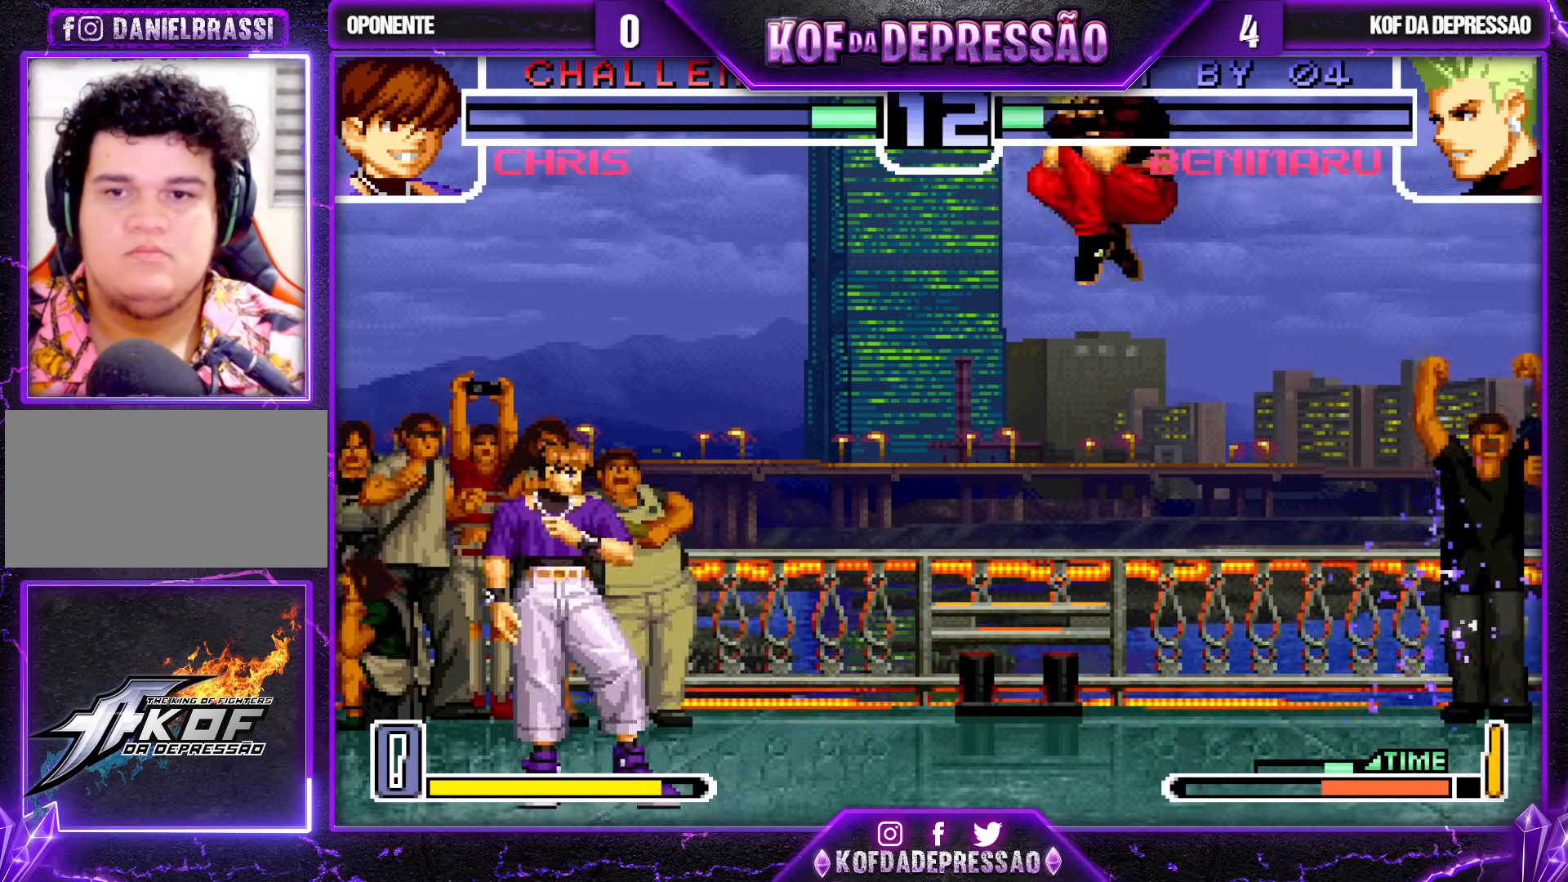
{"buttons": [], "left_stick": "center", "events": [[50, "left_stick", "down-right"], [400, "left_stick", "left"], [483, "left_stick", "center"]]}
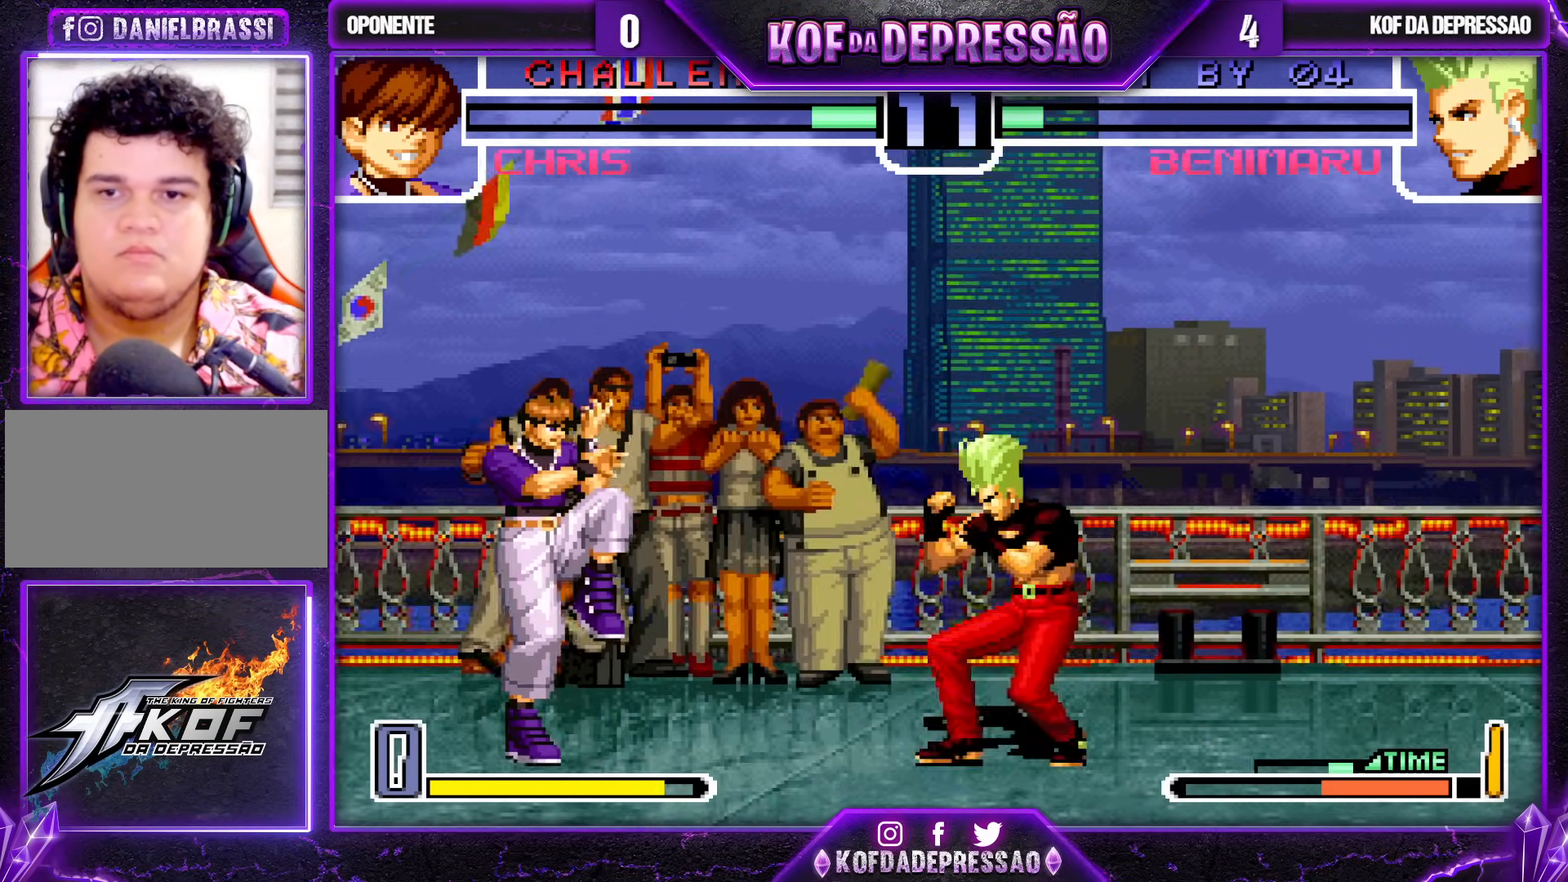
{"buttons": [], "left_stick": "left", "events": [[167, "CROSS", "down"], [217, "CROSS", "up"], [500, "left_stick", "left"]]}
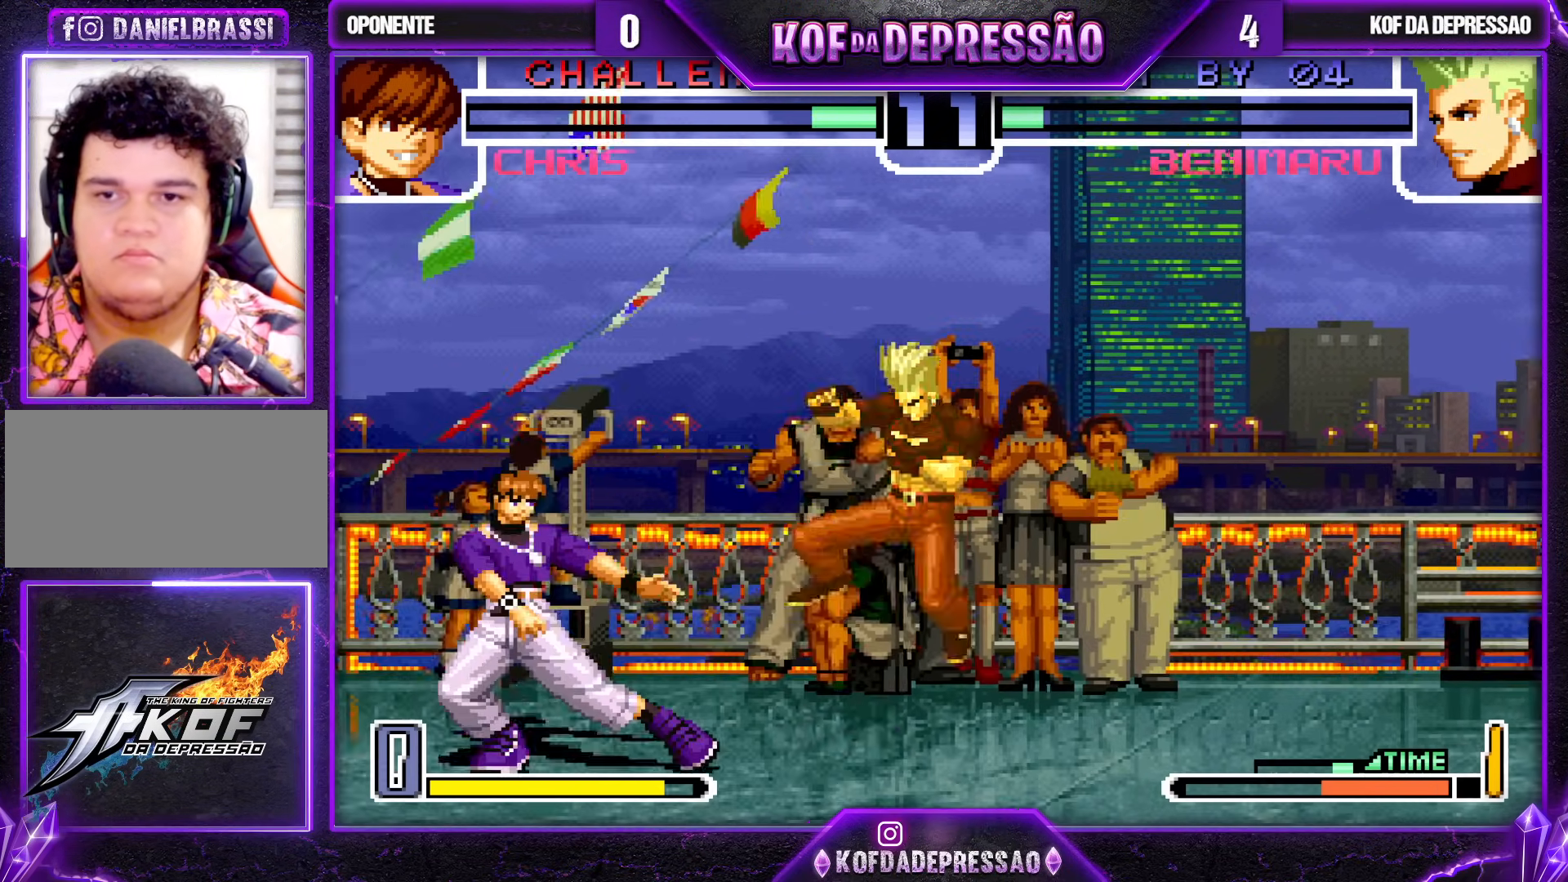
{"buttons": [], "left_stick": "center", "events": [[133, "left_stick", "center"], [367, "CROSS", "down"], [433, "CROSS", "up"]]}
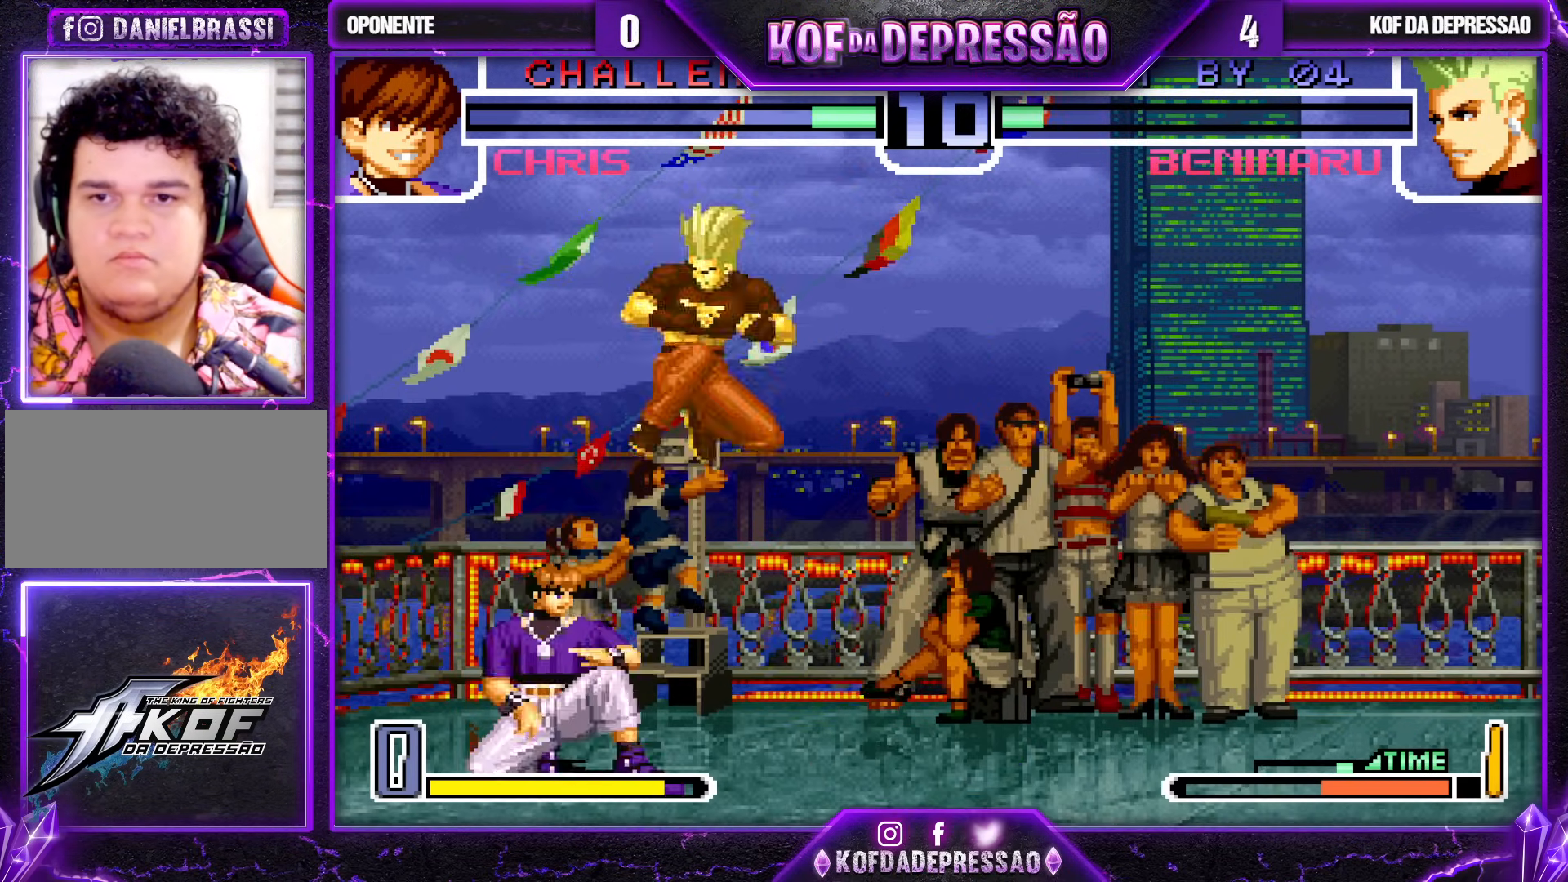
{"buttons": [], "left_stick": "center"}
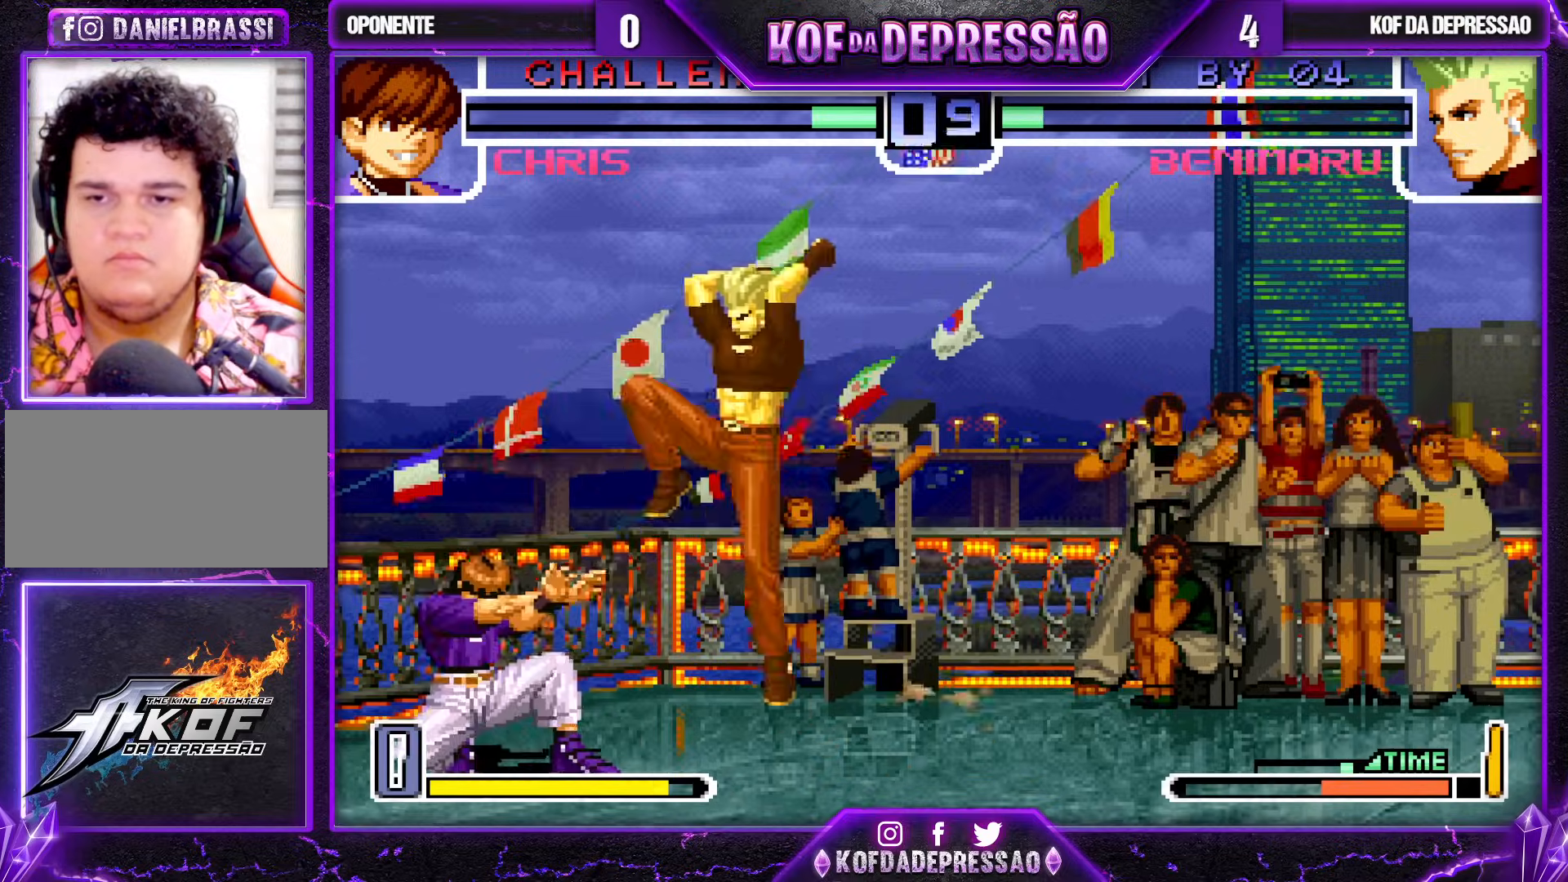
{"buttons": [], "left_stick": "down-left", "events": [[217, "left_stick", "down-left"], [367, "TRIANGLE", "down"], [433, "TRIANGLE", "up"]]}
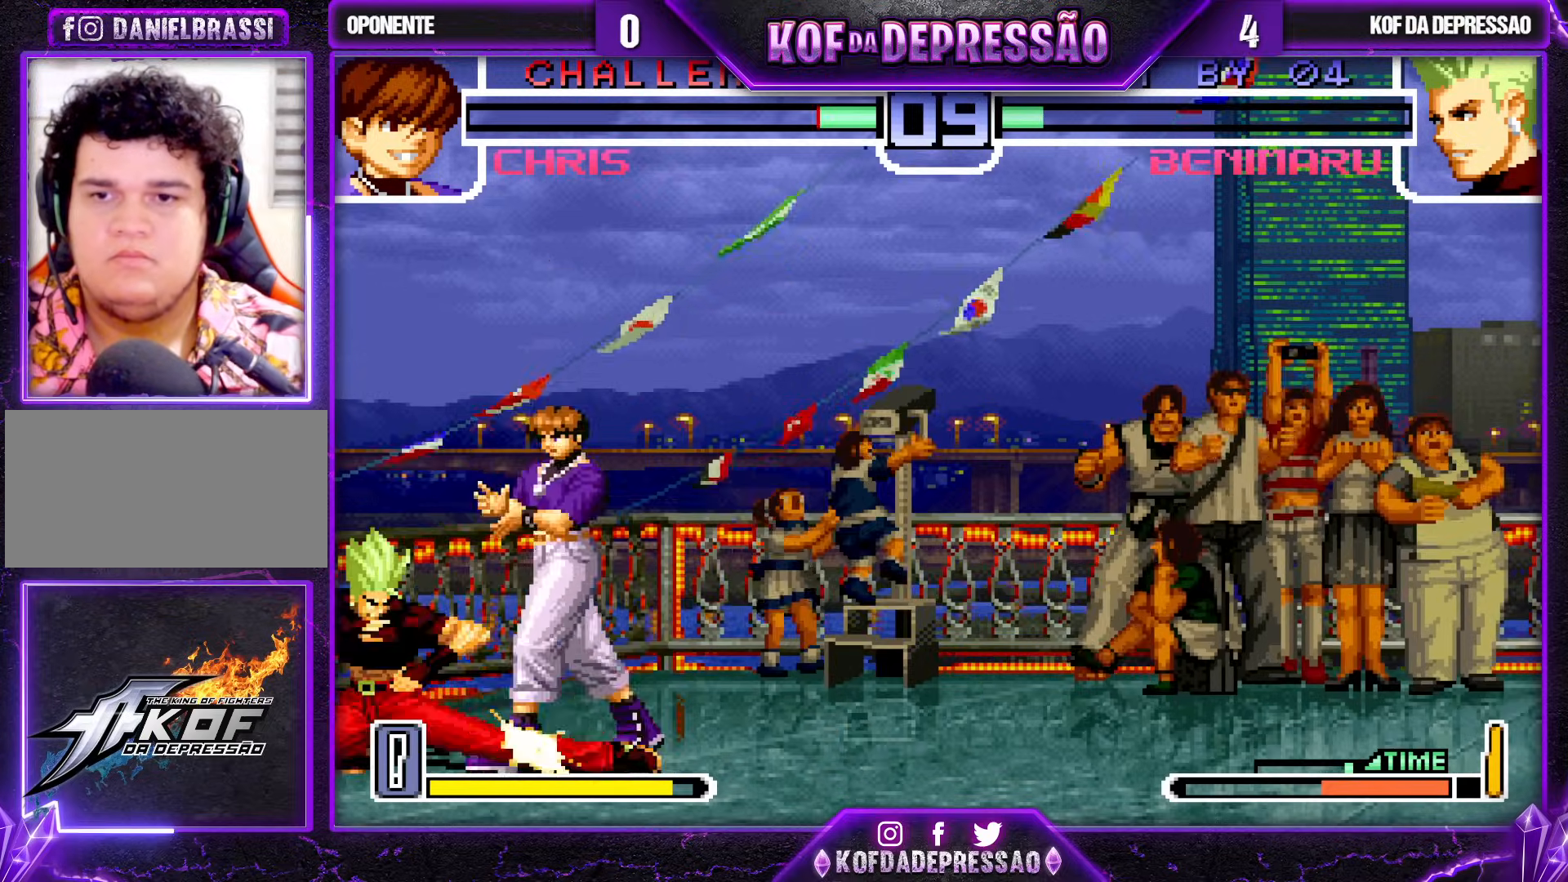
{"buttons": [], "left_stick": "up", "events": [[83, "TRIANGLE", "down"], [133, "TRIANGLE", "up"], [200, "left_stick", "down-right"], [283, "left_stick", "up-right"], [300, "TRIANGLE", "down"], [367, "TRIANGLE", "up"], [383, "left_stick", "left"], [433, "left_stick", "down"], [500, "left_stick", "up"]]}
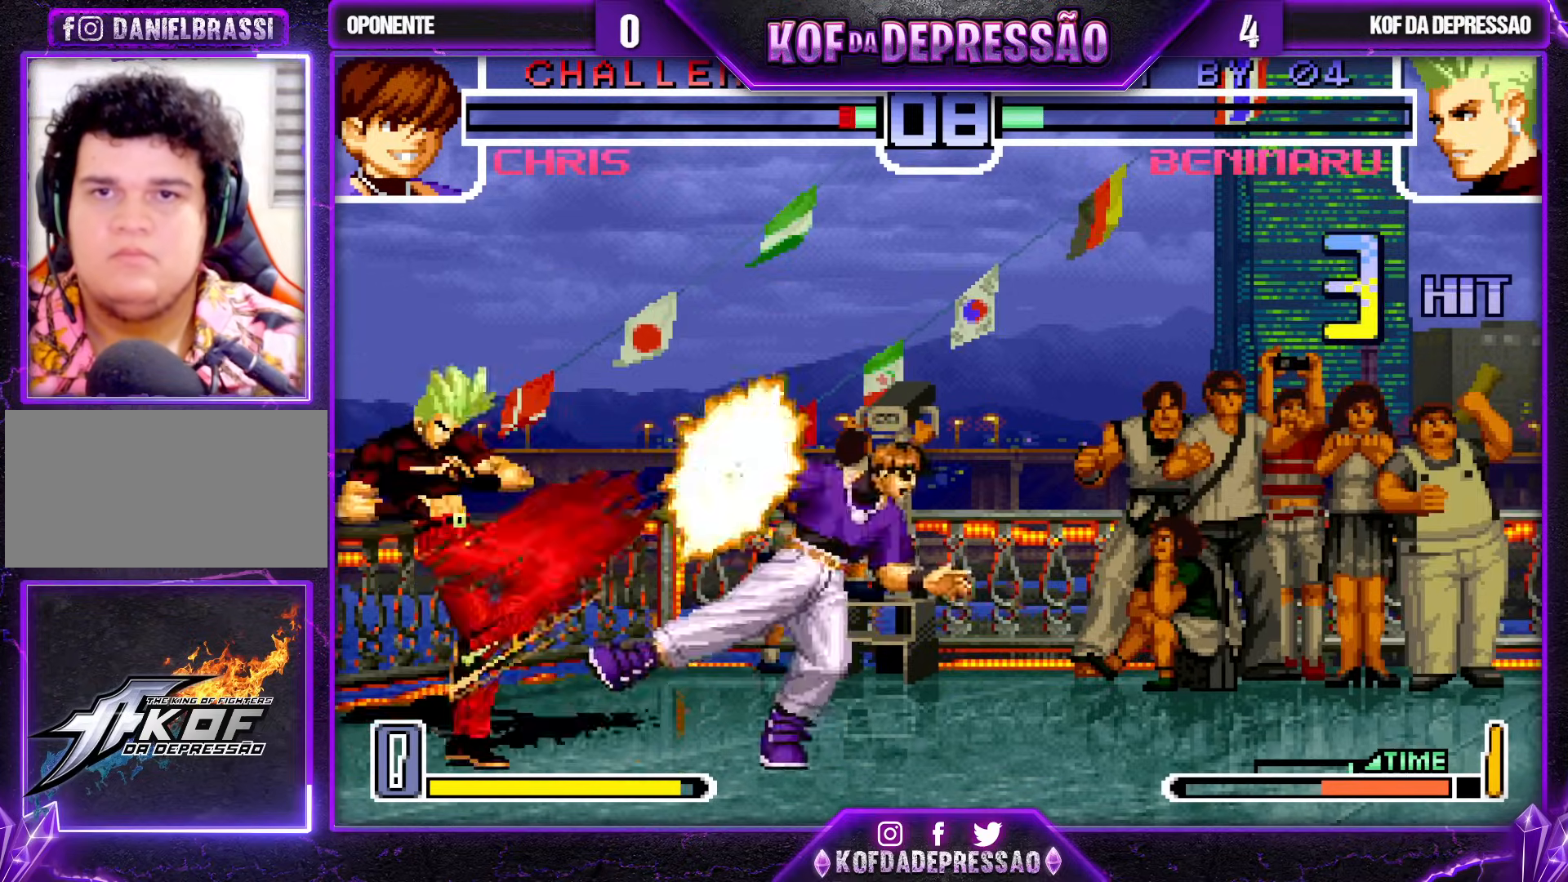
{"buttons": [], "left_stick": "center", "events": [[33, "TRIANGLE", "down"], [117, "TRIANGLE", "up"], [150, "left_stick", "right"], [200, "left_stick", "down"], [283, "left_stick", "left"], [300, "SQUARE", "down"], [400, "SQUARE", "up"], [467, "left_stick", "center"]]}
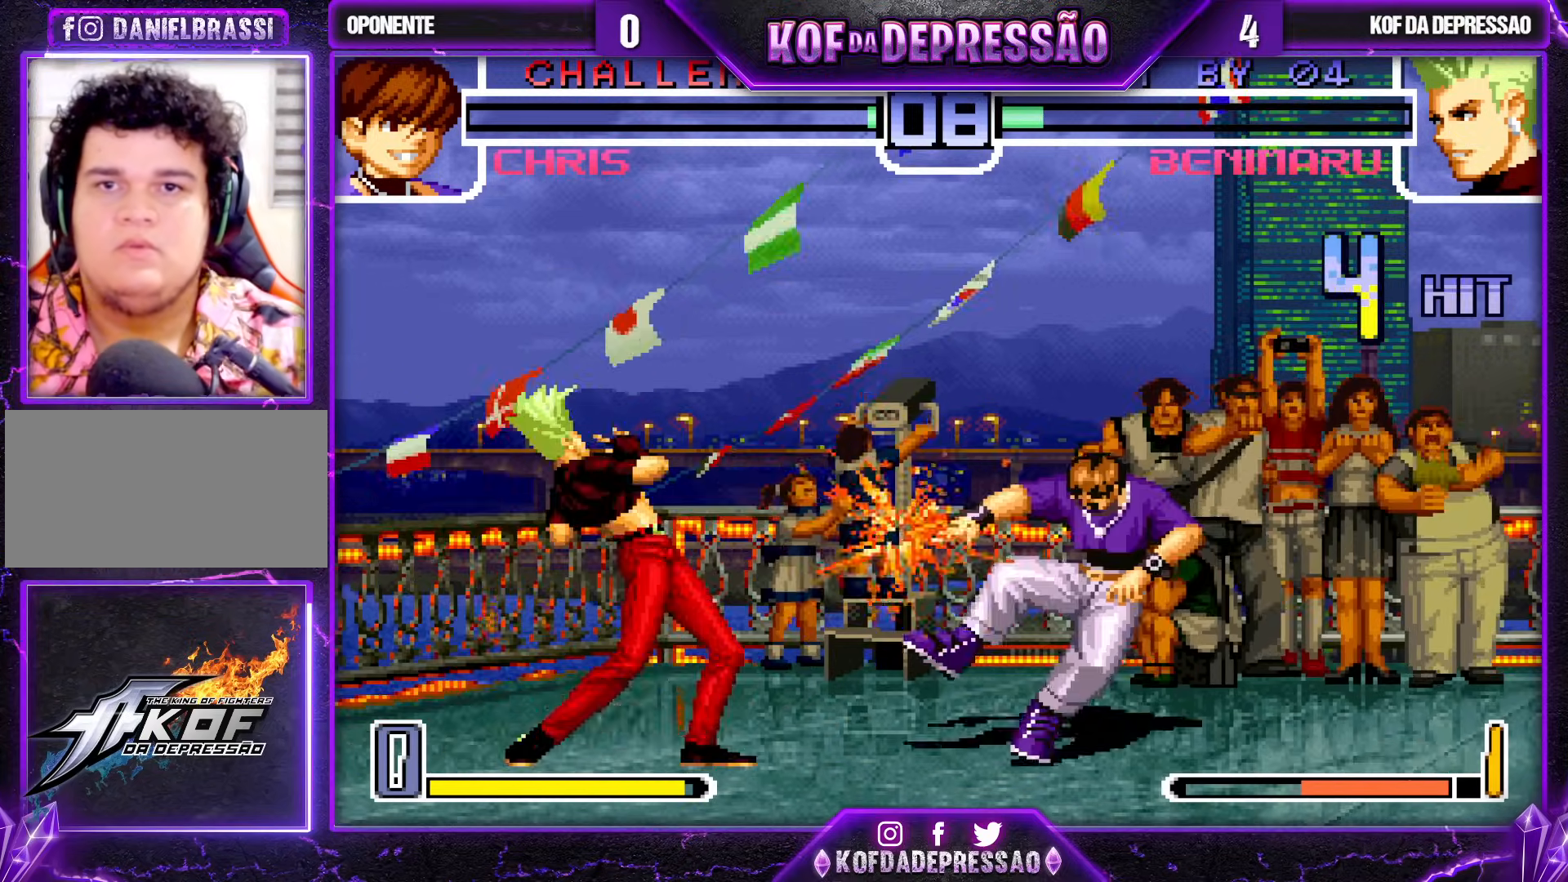
{"buttons": [], "left_stick": "center", "events": []}
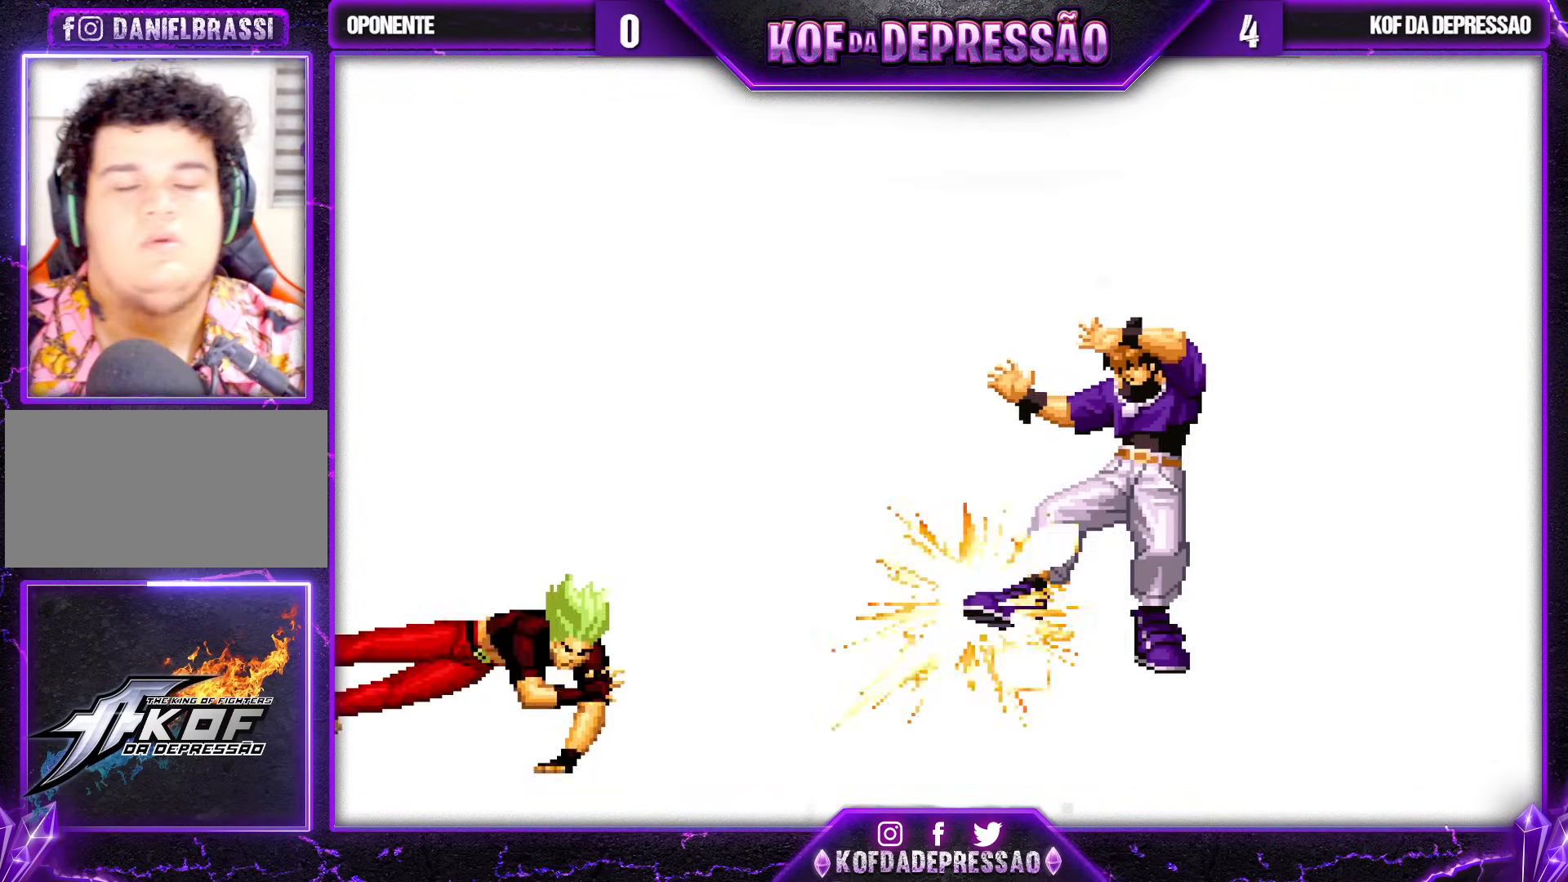
{"buttons": [], "left_stick": "center", "events": []}
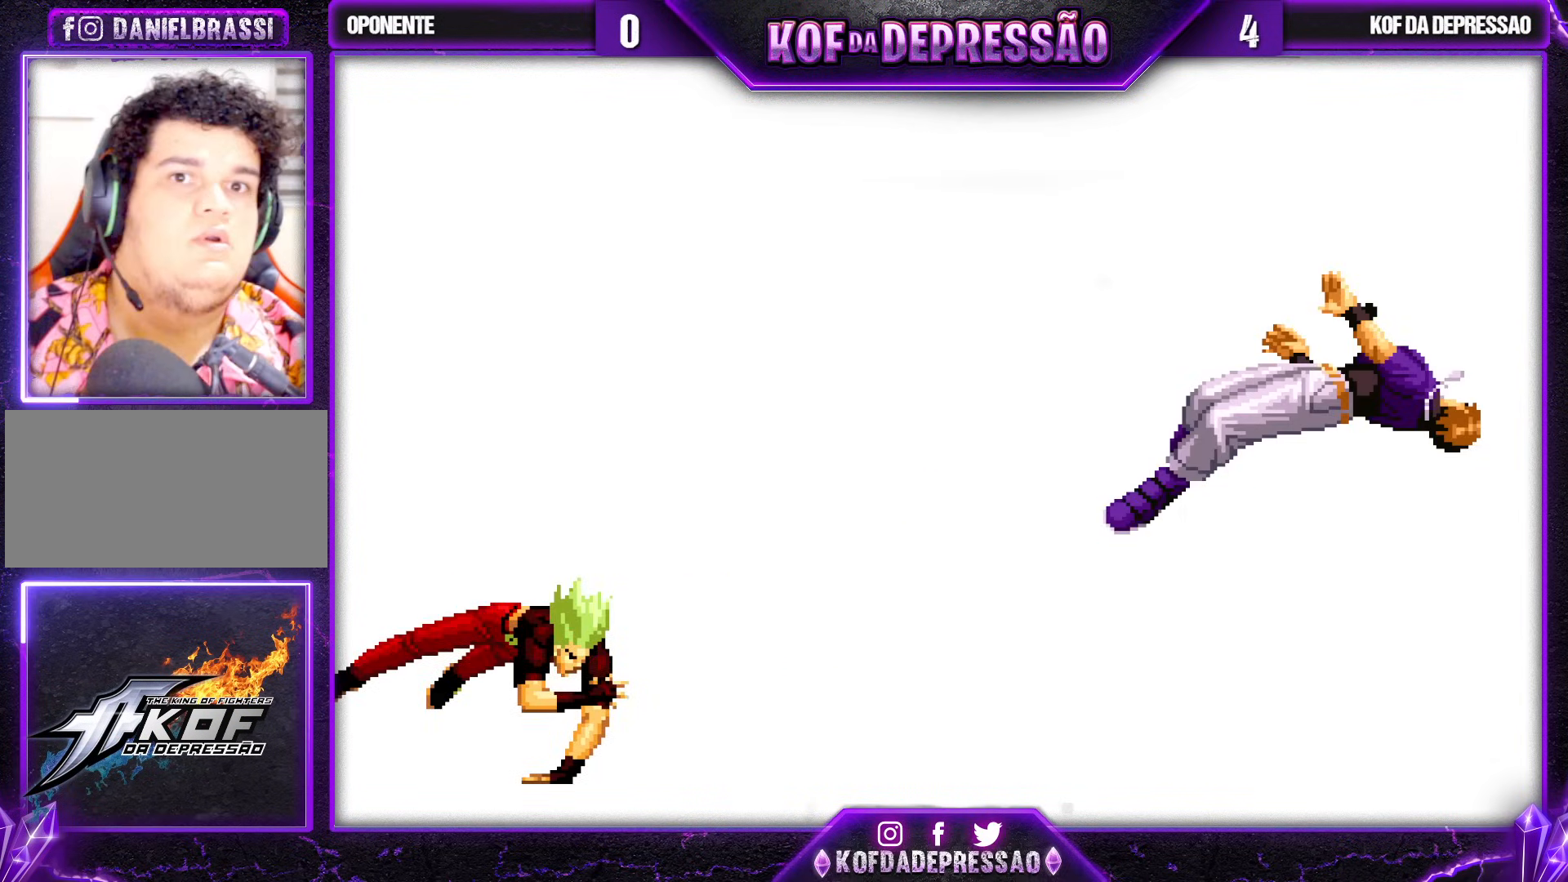
{"buttons": [], "left_stick": "center", "events": []}
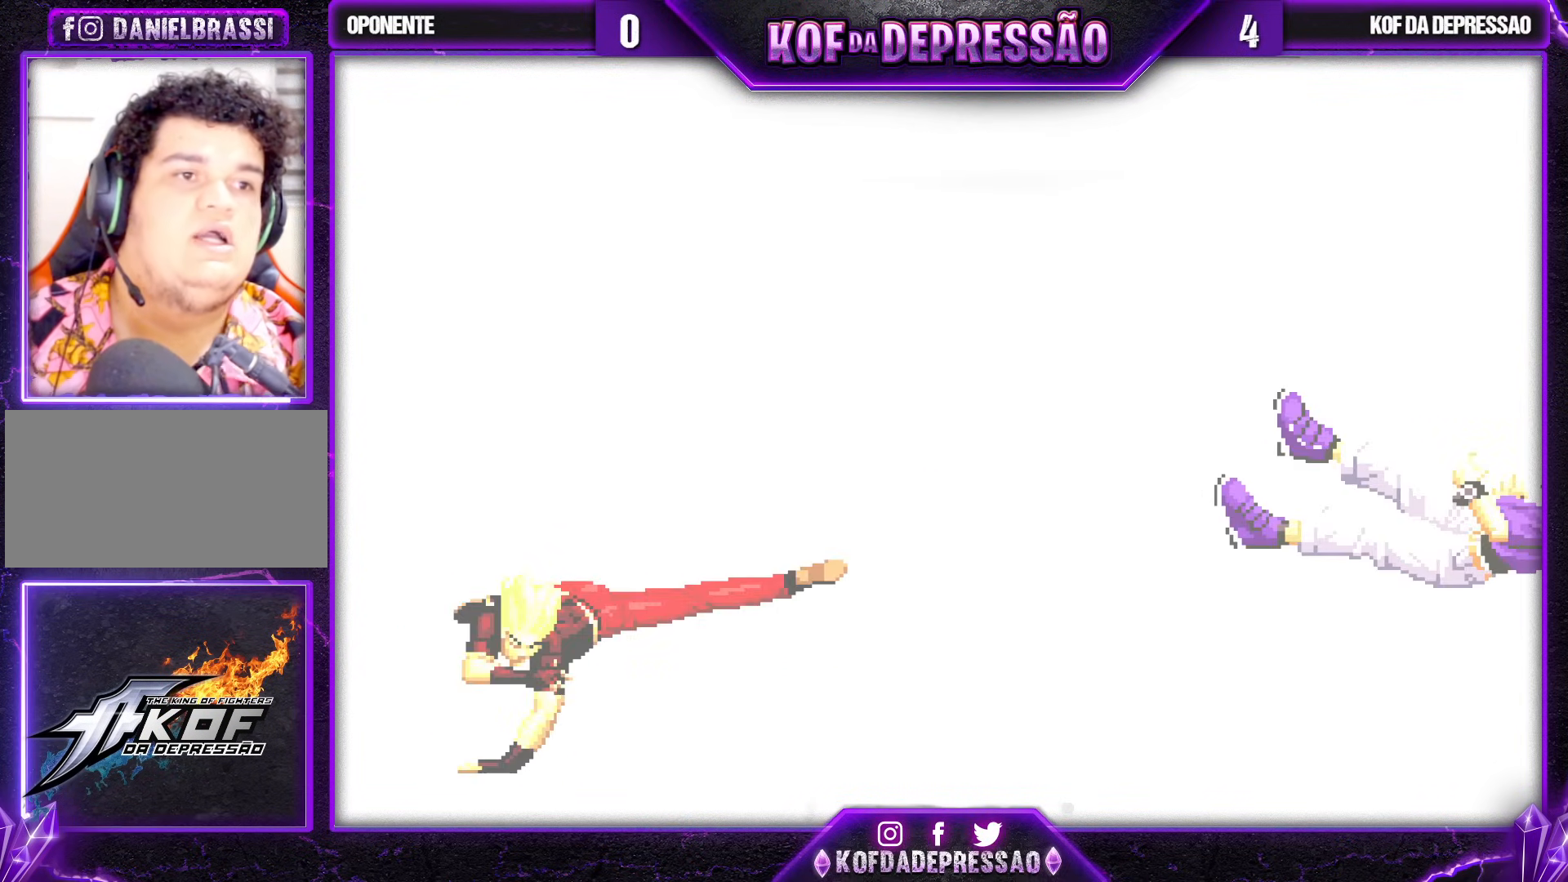
{"buttons": [], "left_stick": "center", "events": []}
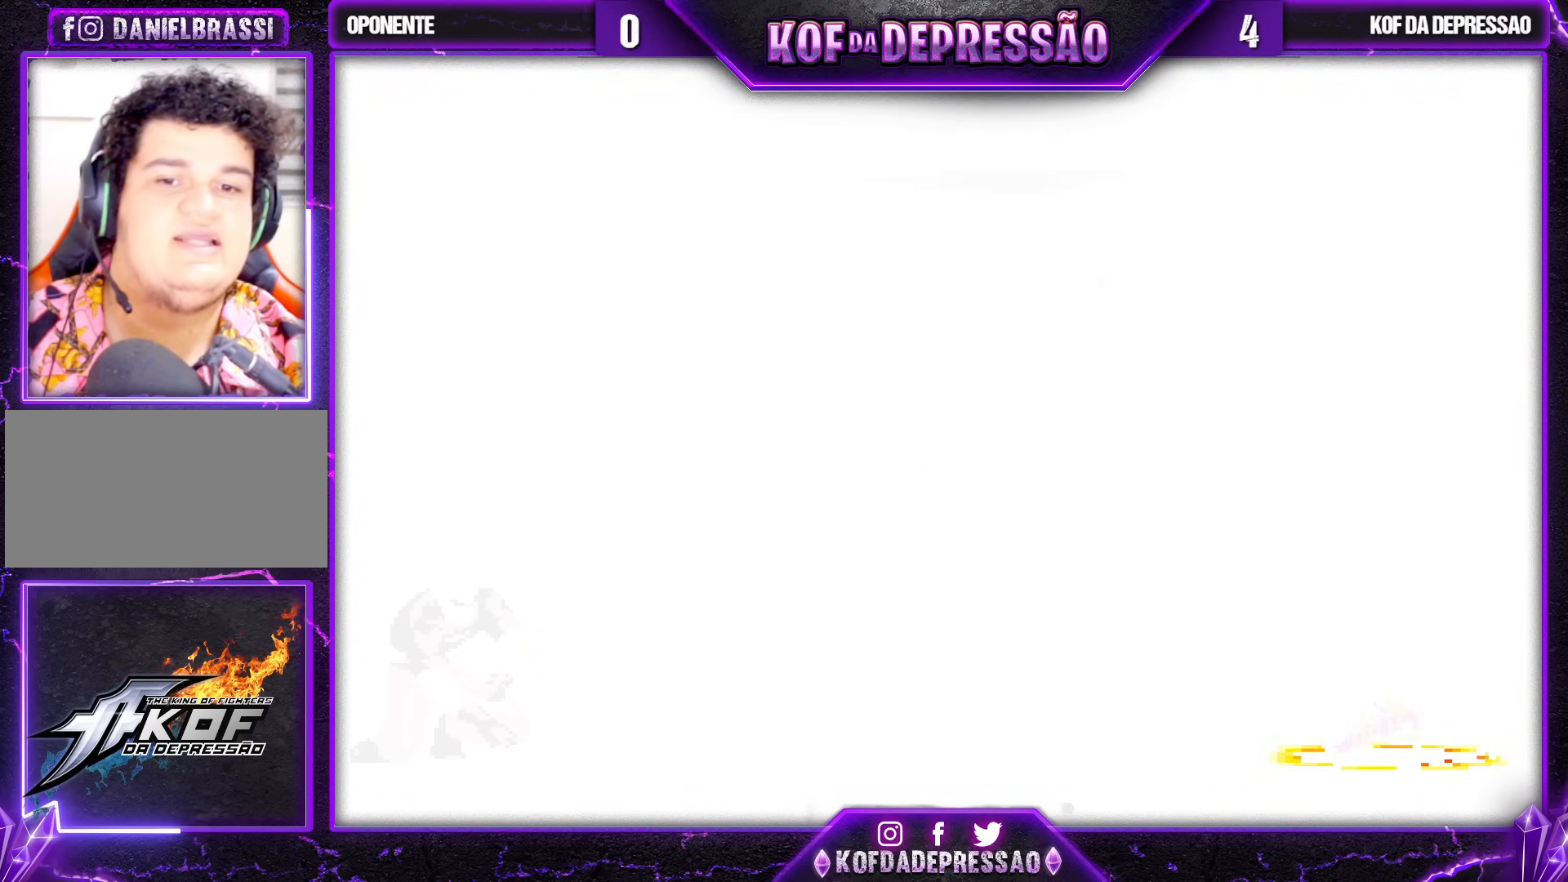
{"buttons": [], "left_stick": "center", "events": [[433, "CROSS", "down"], [467, "CROSS", "up"]]}
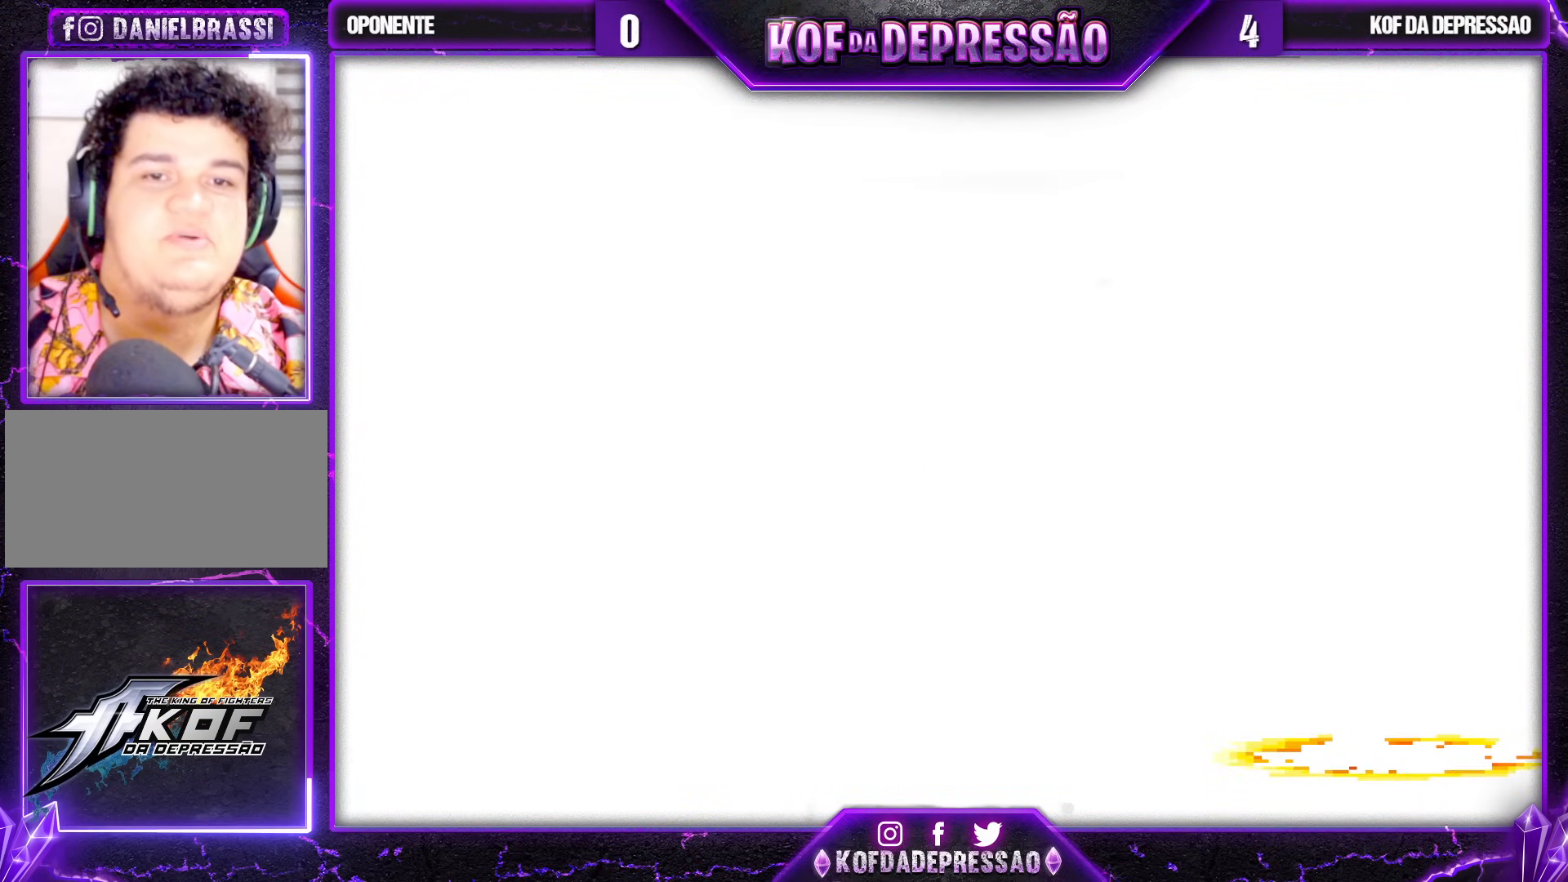
{"buttons": ["CROSS", "SQUARE"], "left_stick": "center", "events": [[117, "CROSS", "down"], [150, "CROSS", "up"], [317, "CROSS", "down"], [350, "CROSS", "up"], [483, "CROSS", "down"], [500, "SQUARE", "down"]]}
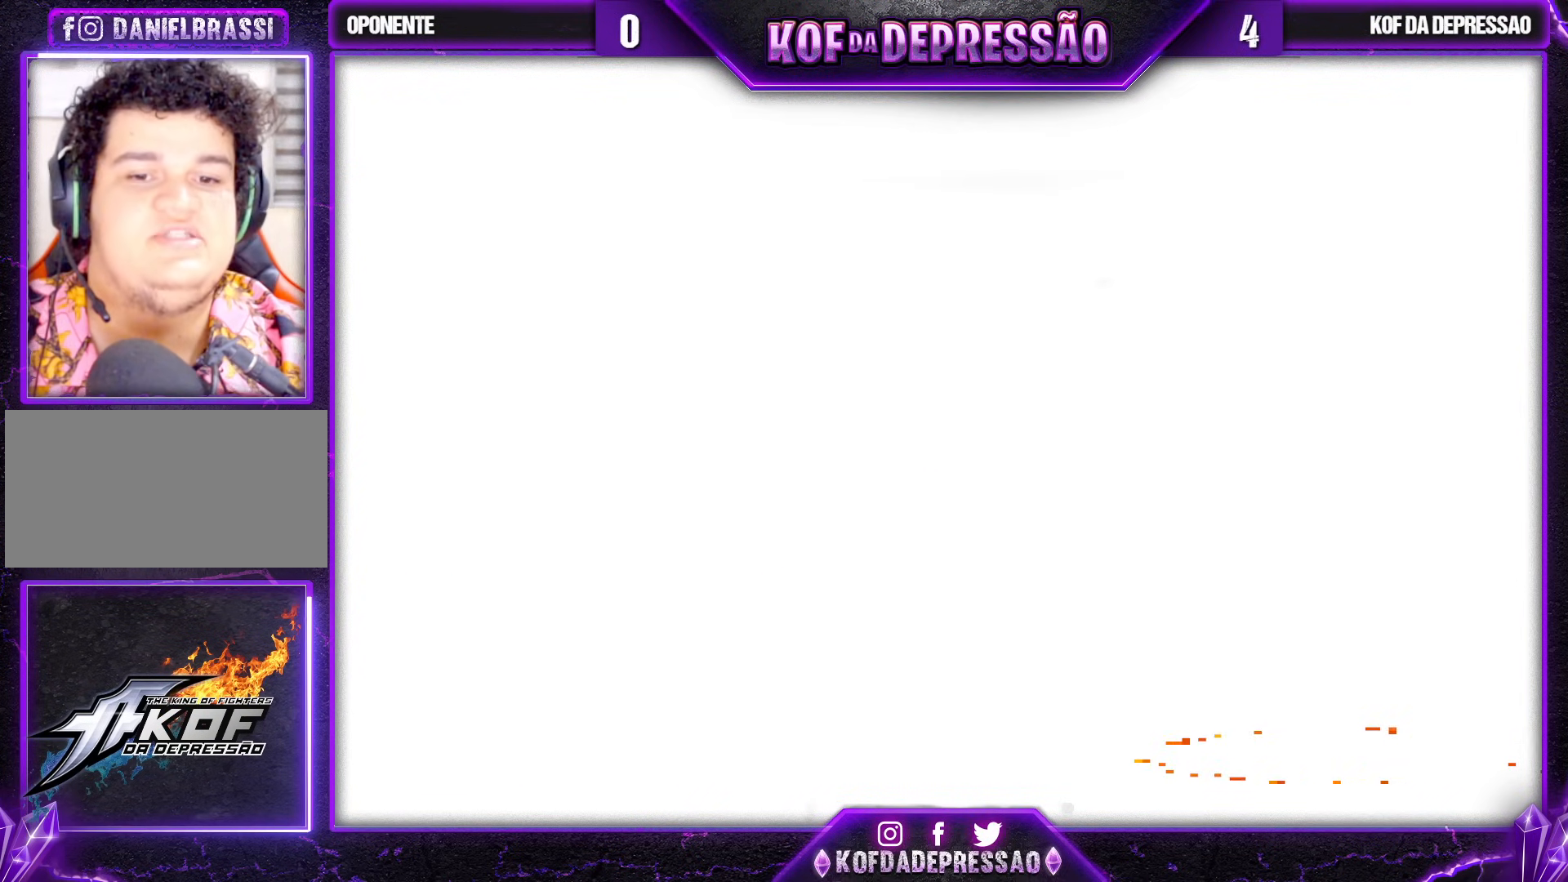
{"buttons": [], "left_stick": "center", "events": [[33, "SQUARE", "up"], [67, "CROSS", "up"], [183, "CROSS", "down"], [183, "SQUARE", "down"], [250, "CROSS", "up"], [250, "SQUARE", "up"], [350, "CROSS", "down"], [367, "SQUARE", "down"], [417, "SQUARE", "up"], [433, "CROSS", "up"]]}
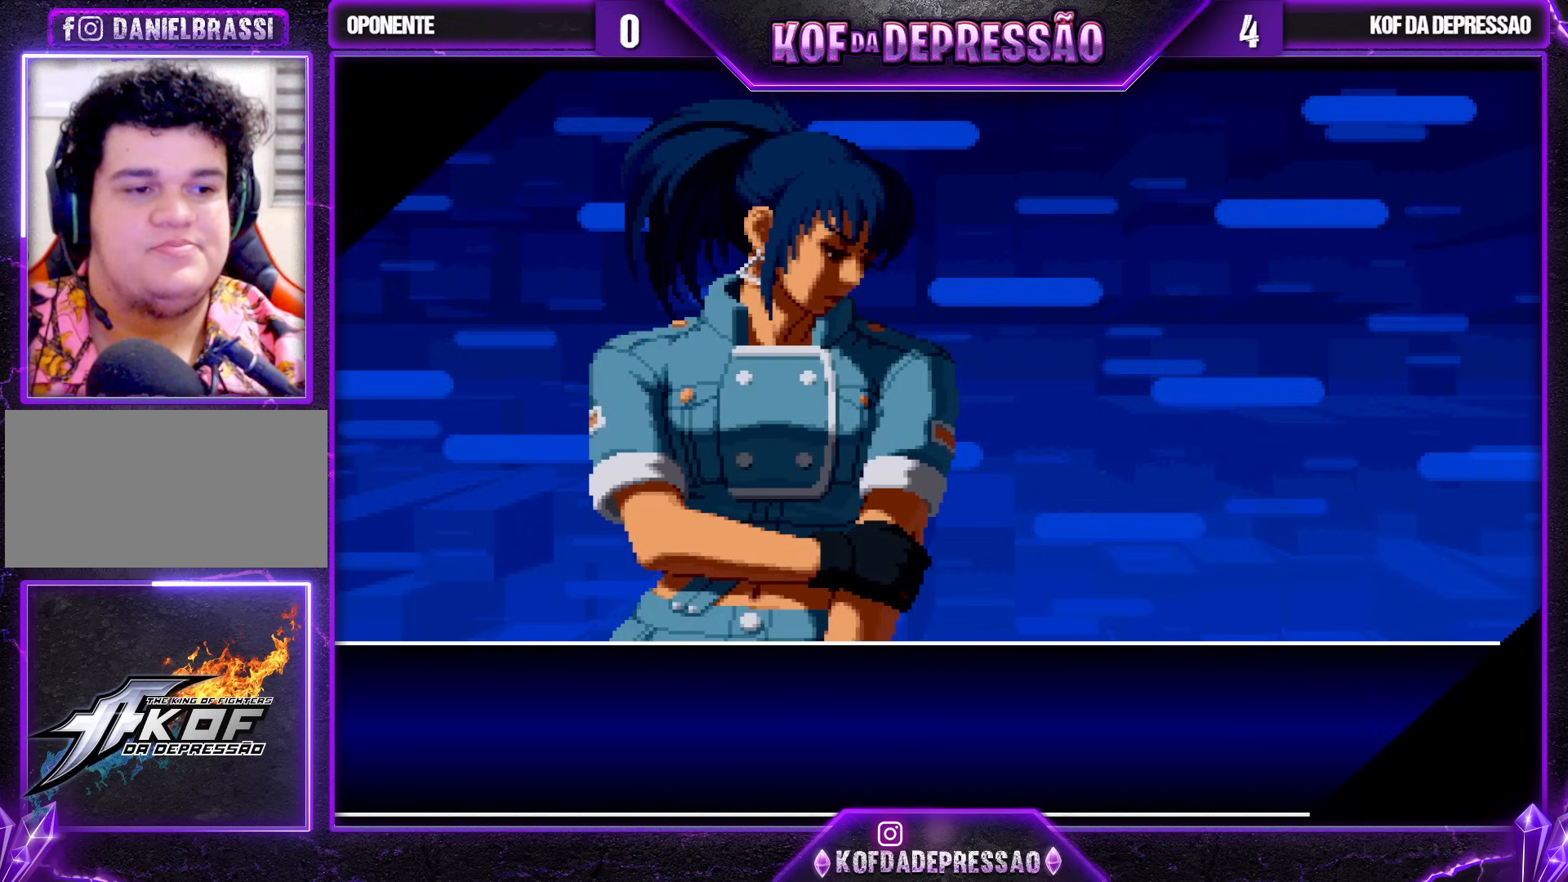
{"buttons": [], "left_stick": "center", "events": [[17, "CROSS", "down"], [33, "SQUARE", "down"], [83, "SQUARE", "up"], [100, "CROSS", "up"], [183, "CROSS", "down"], [183, "SQUARE", "down"], [250, "SQUARE", "up"], [267, "CROSS", "up"], [350, "CROSS", "down"], [350, "SQUARE", "down"], [417, "SQUARE", "up"], [433, "CROSS", "up"]]}
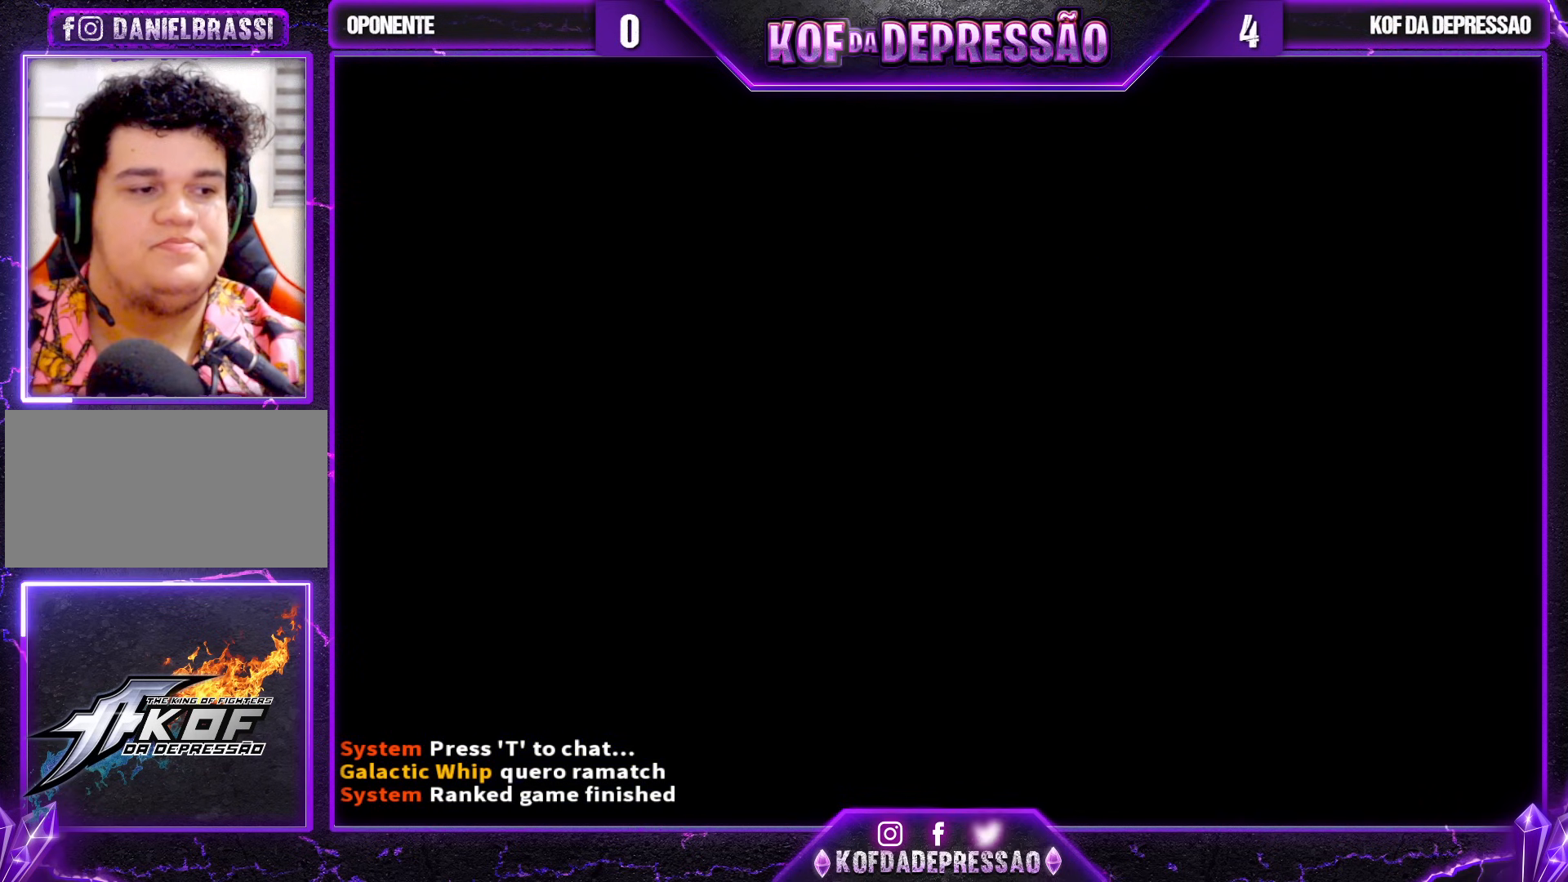
{"buttons": [], "left_stick": "center", "events": [[33, "CROSS", "down"], [50, "SQUARE", "down"], [67, "SQUARE", "up"], [83, "CROSS", "up"]]}